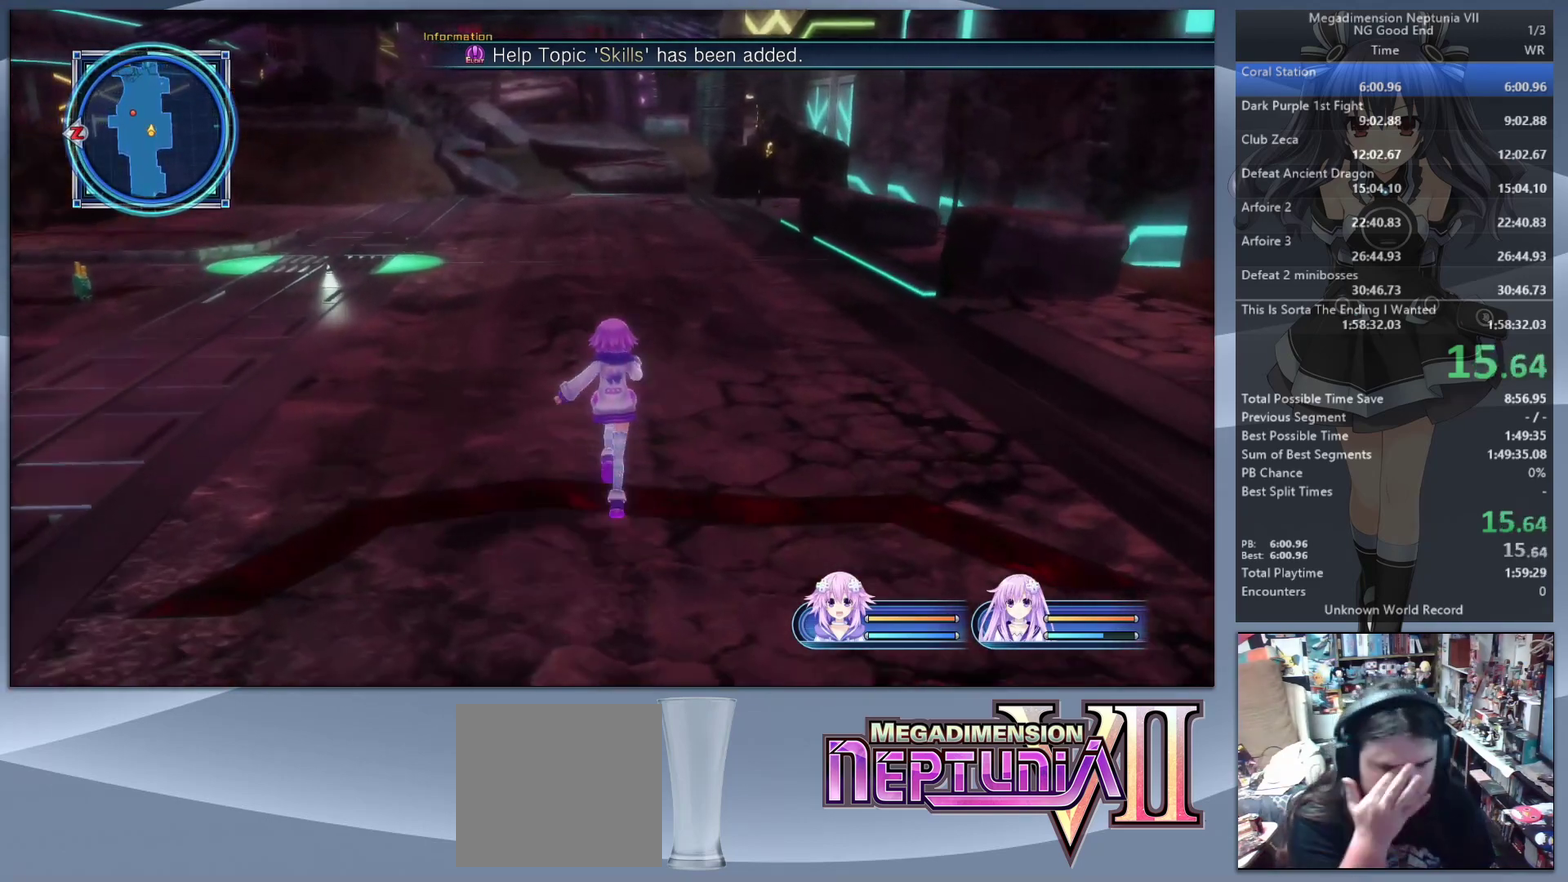
Gameplay with a controller (PlayStation layout); each line is a JSON object with the inputs held at the frame after it. "events" lists button and stick changes between this image and that frame as [ms after this image, input, new state], when the widget could be followed in between. Not read: L3 R3.
{"buttons": [], "left_stick": "up", "right_stick": "center", "events": []}
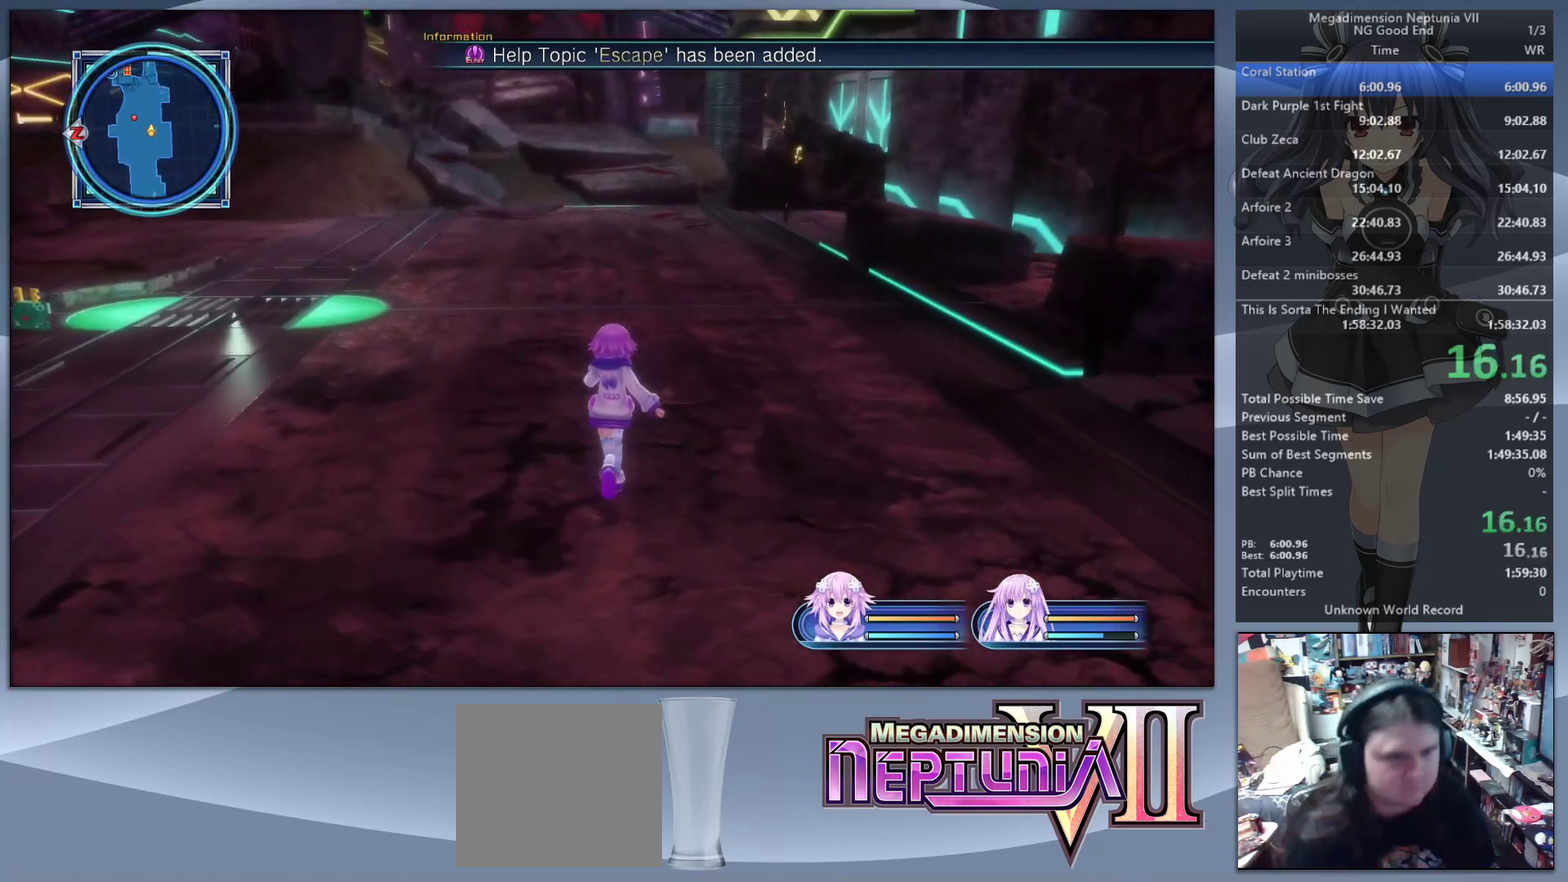
{"buttons": [], "left_stick": "up", "right_stick": "center", "events": [[233, "left_stick", "up-right"], [433, "left_stick", "up"]]}
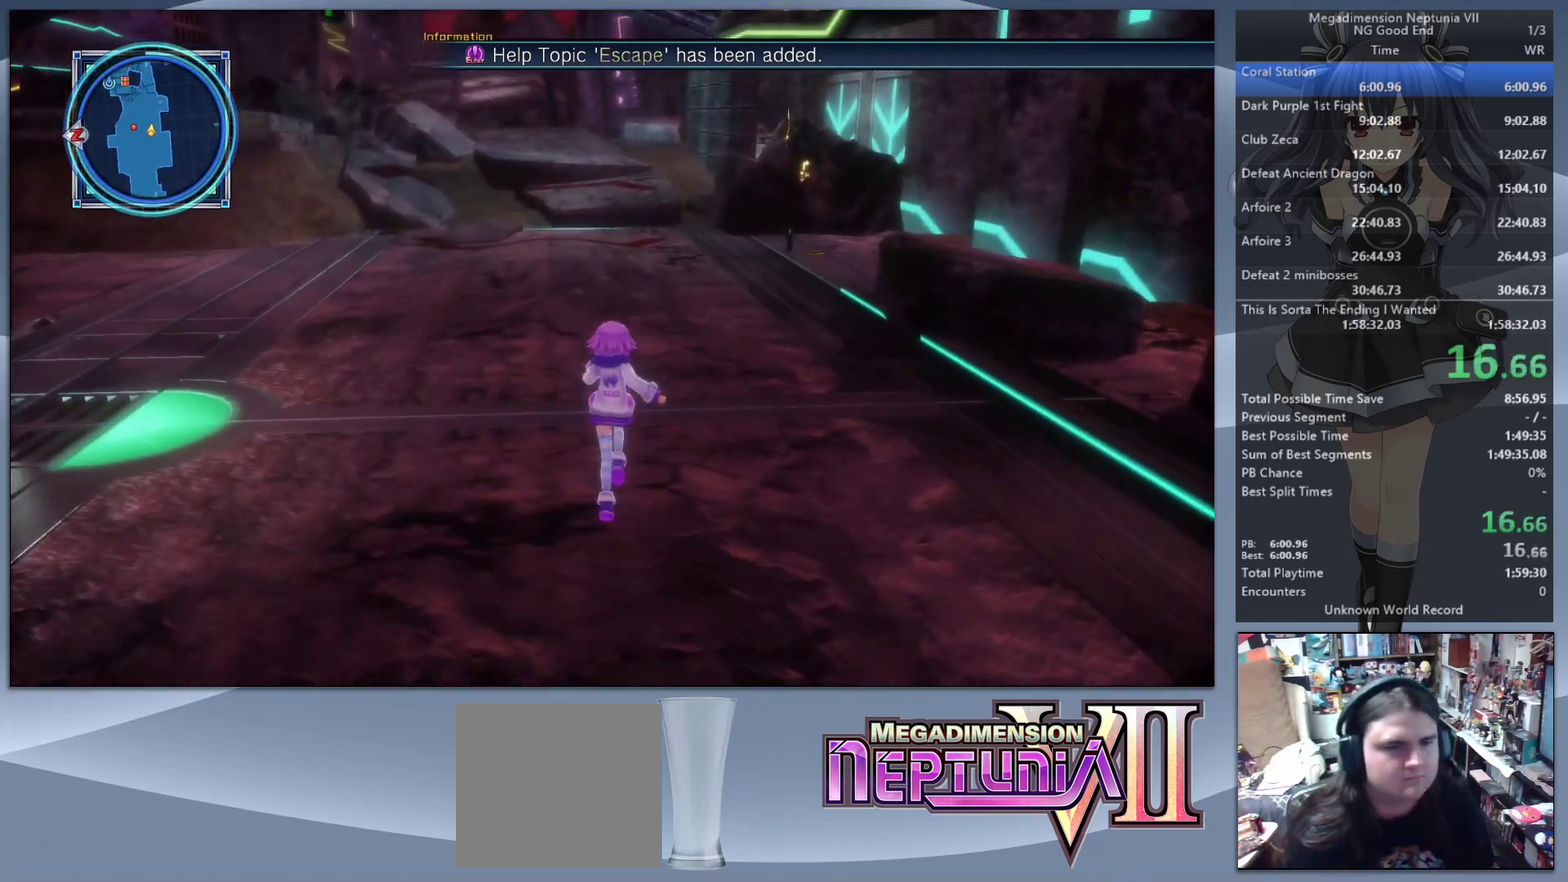
{"buttons": [], "left_stick": "up", "right_stick": "up", "events": [[233, "CIRCLE", "down"], [400, "CIRCLE", "up"], [500, "right_stick", "up"]]}
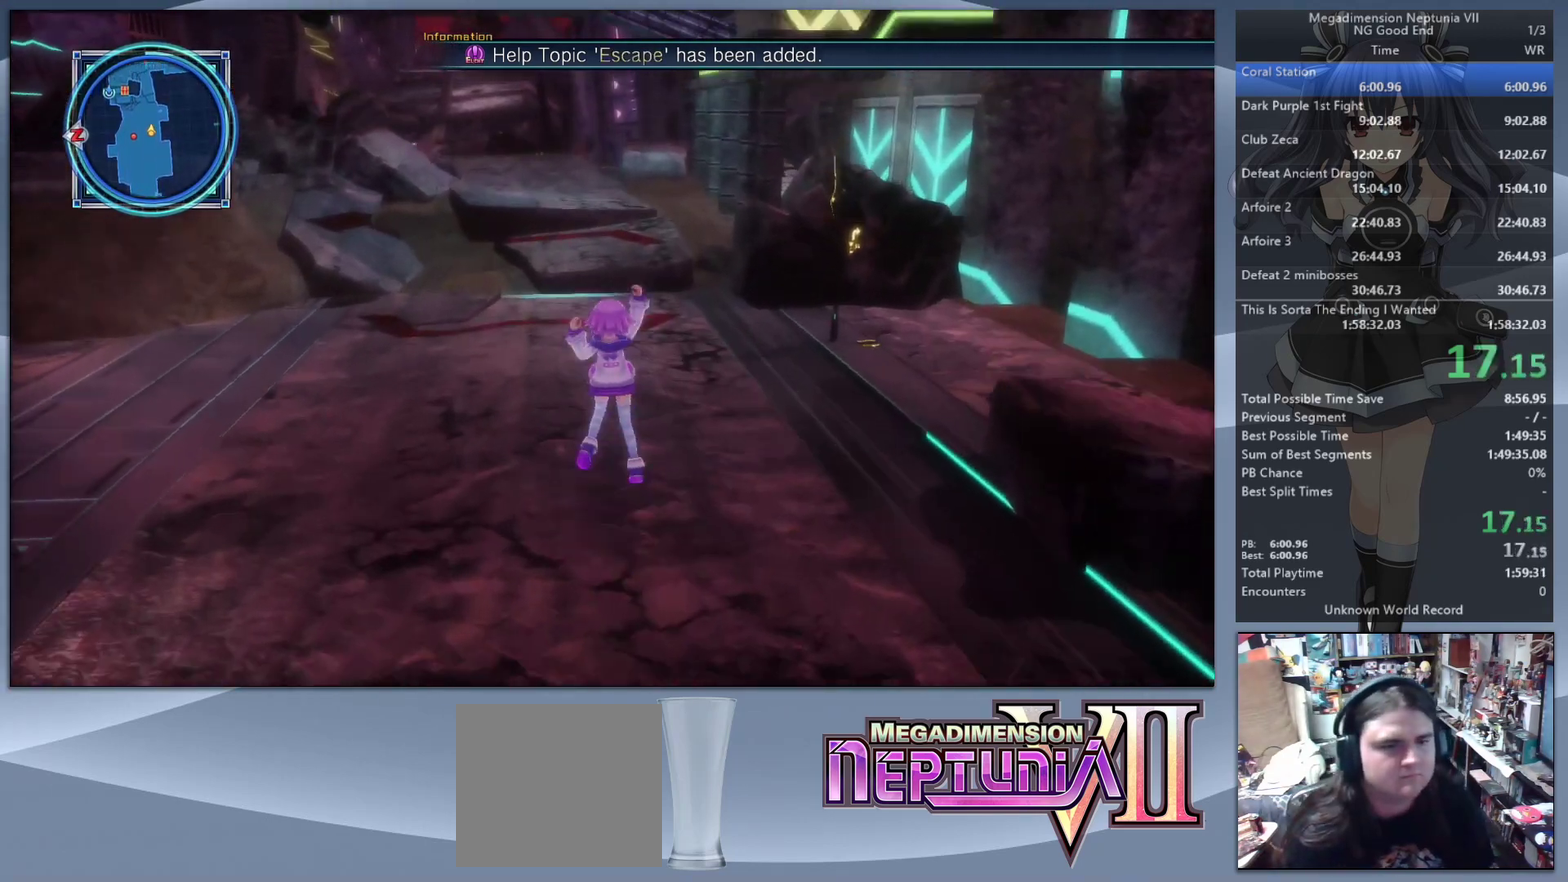
{"buttons": [], "left_stick": "up", "right_stick": "center", "events": [[133, "right_stick", "center"]]}
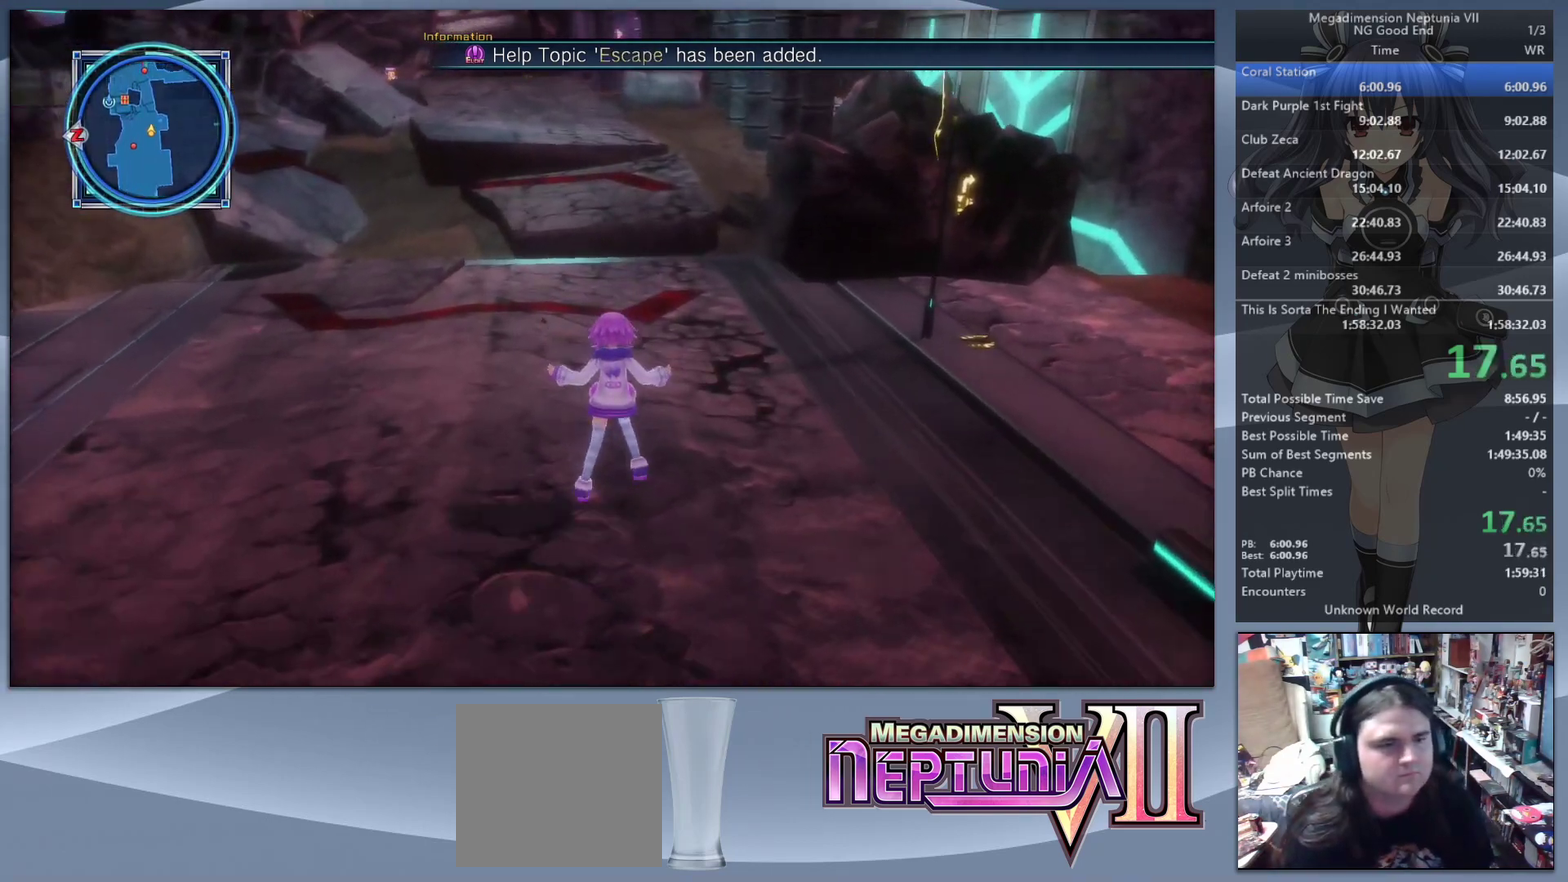
{"buttons": ["CIRCLE"], "left_stick": "up", "right_stick": "center", "events": [[433, "CIRCLE", "down"]]}
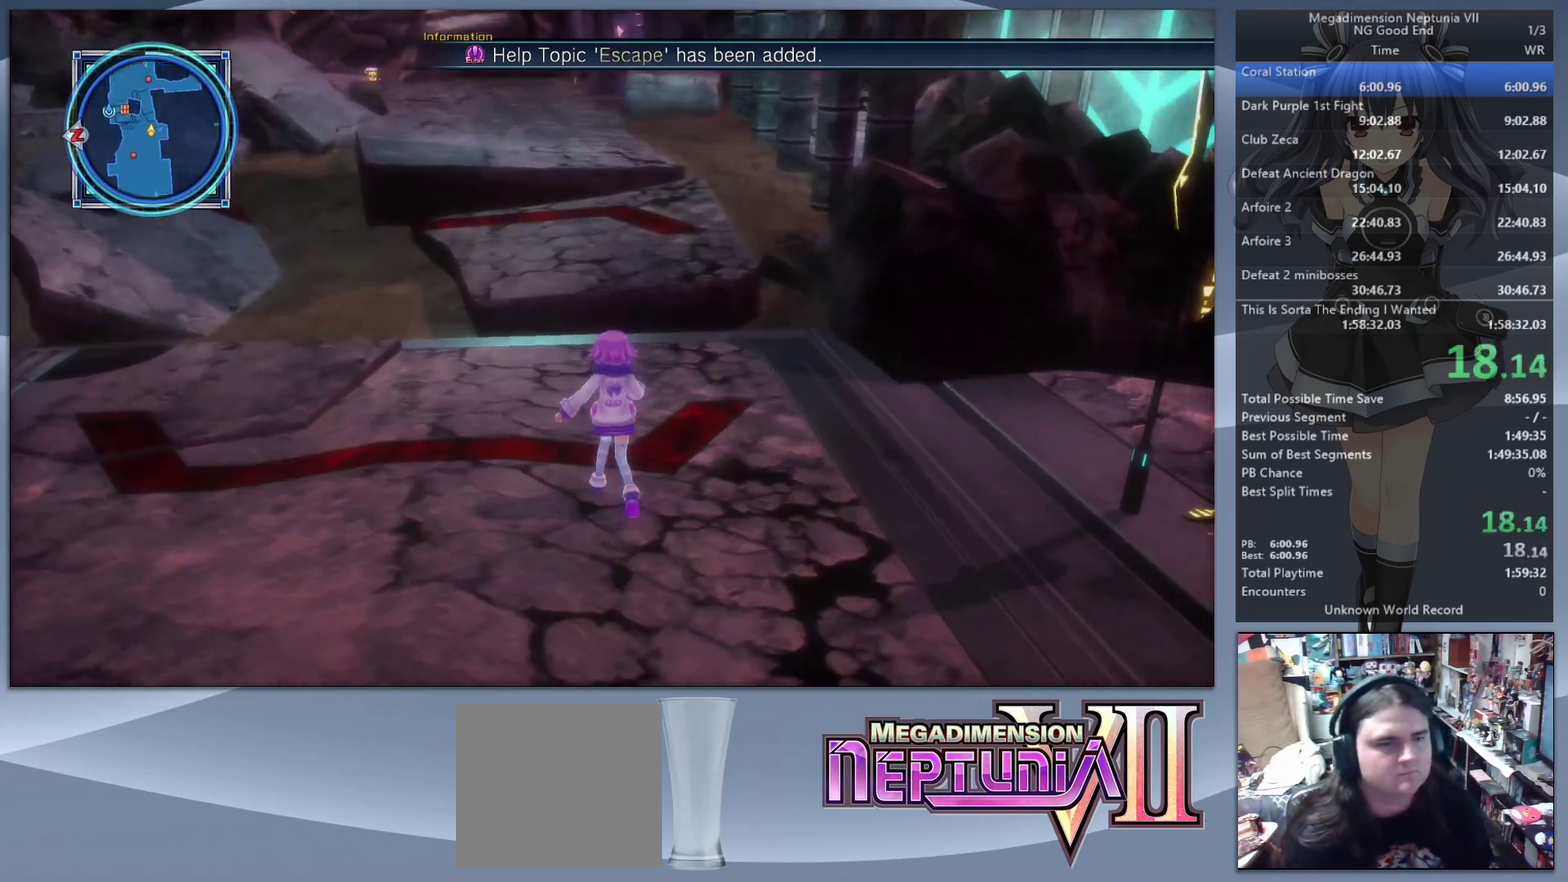
{"buttons": [], "left_stick": "up", "right_stick": "center", "events": [[100, "CIRCLE", "up"]]}
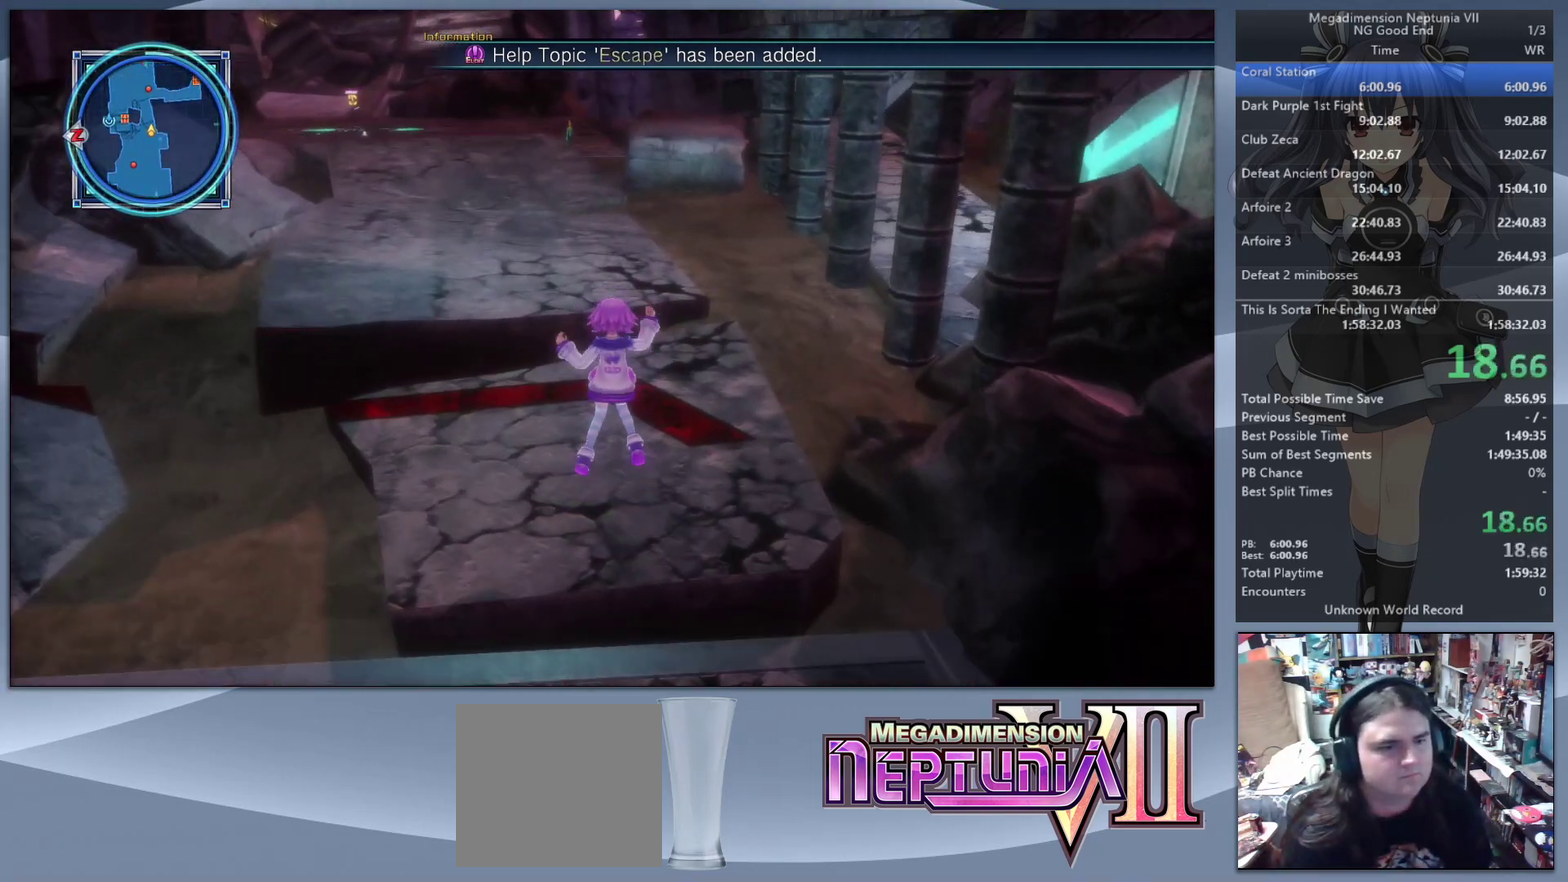
{"buttons": [], "left_stick": "up", "right_stick": "left", "events": [[233, "CIRCLE", "down"], [333, "right_stick", "left"], [367, "CIRCLE", "up"]]}
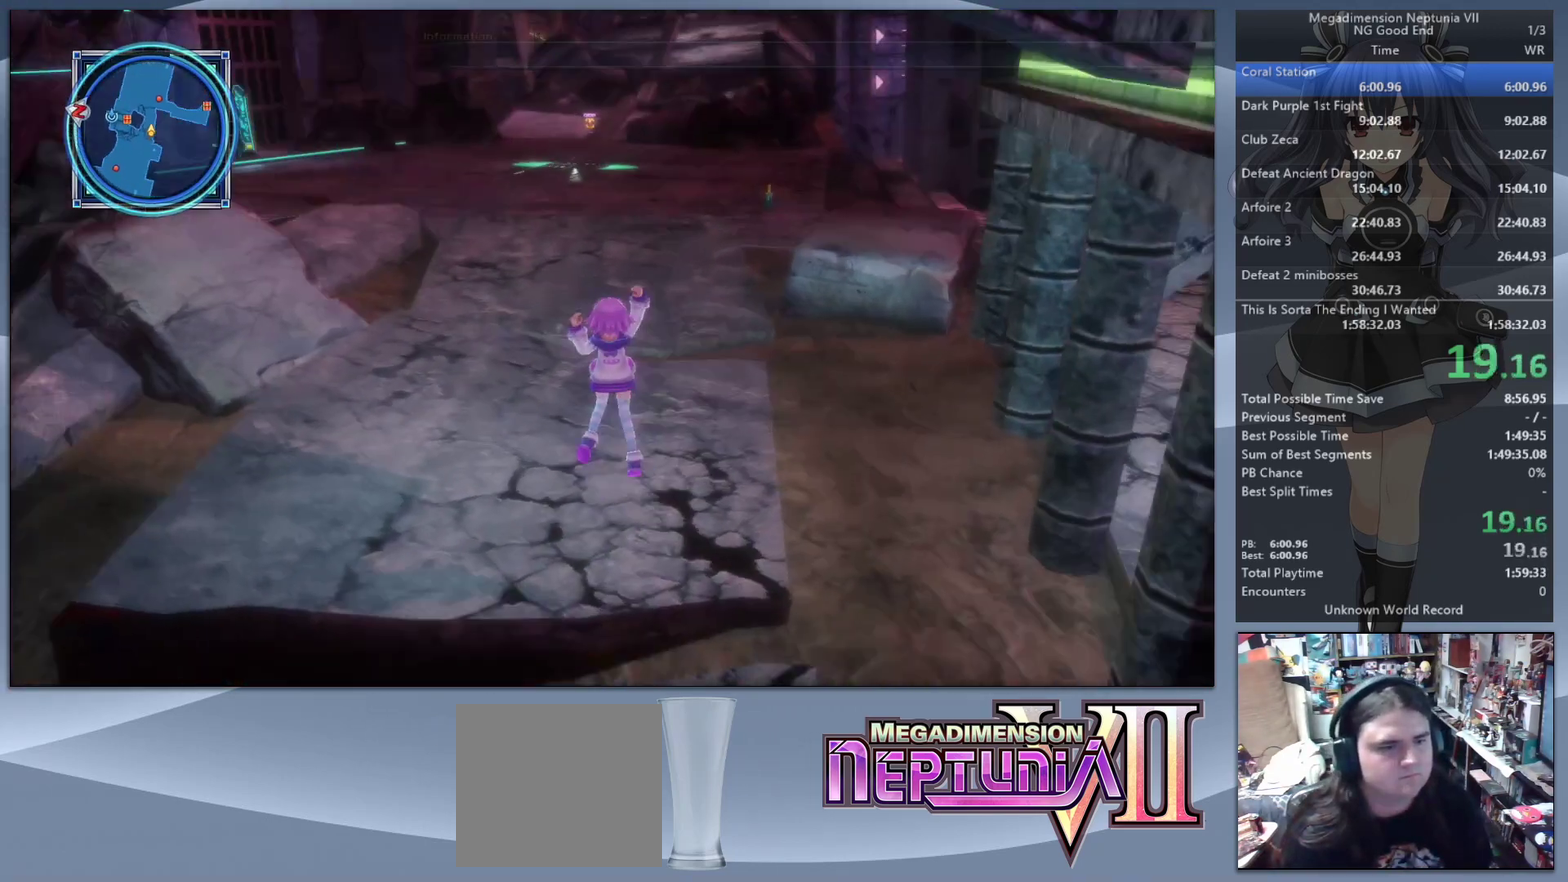
{"buttons": [], "left_stick": "up", "right_stick": "center", "events": [[33, "right_stick", "center"], [333, "right_stick", "down"], [400, "right_stick", "center"]]}
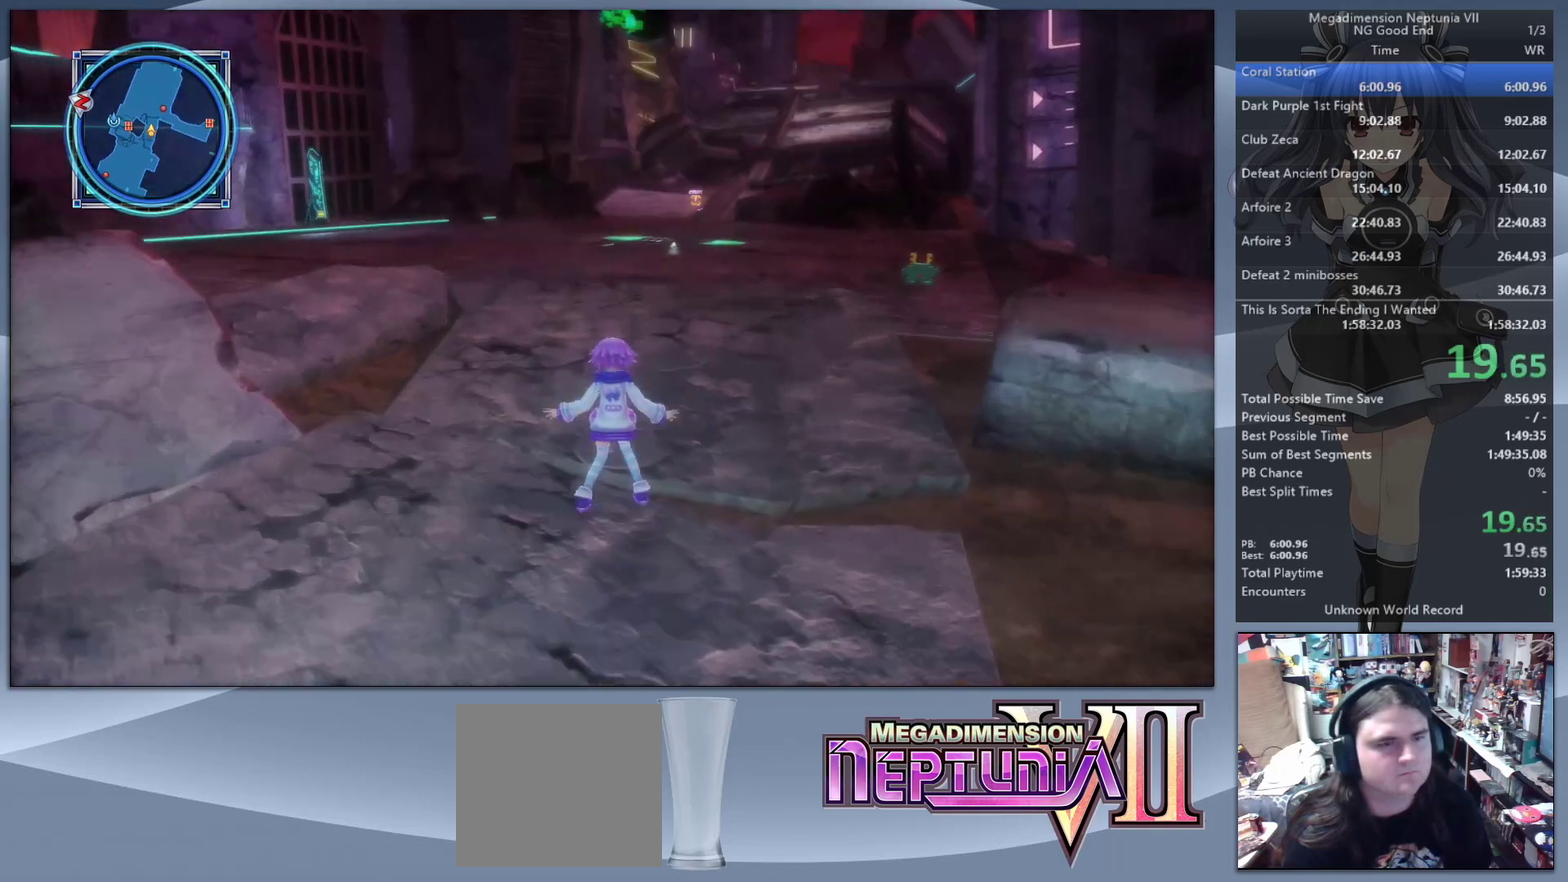
{"buttons": [], "left_stick": "up", "right_stick": "center", "events": [[233, "right_stick", "down-right"], [300, "right_stick", "center"]]}
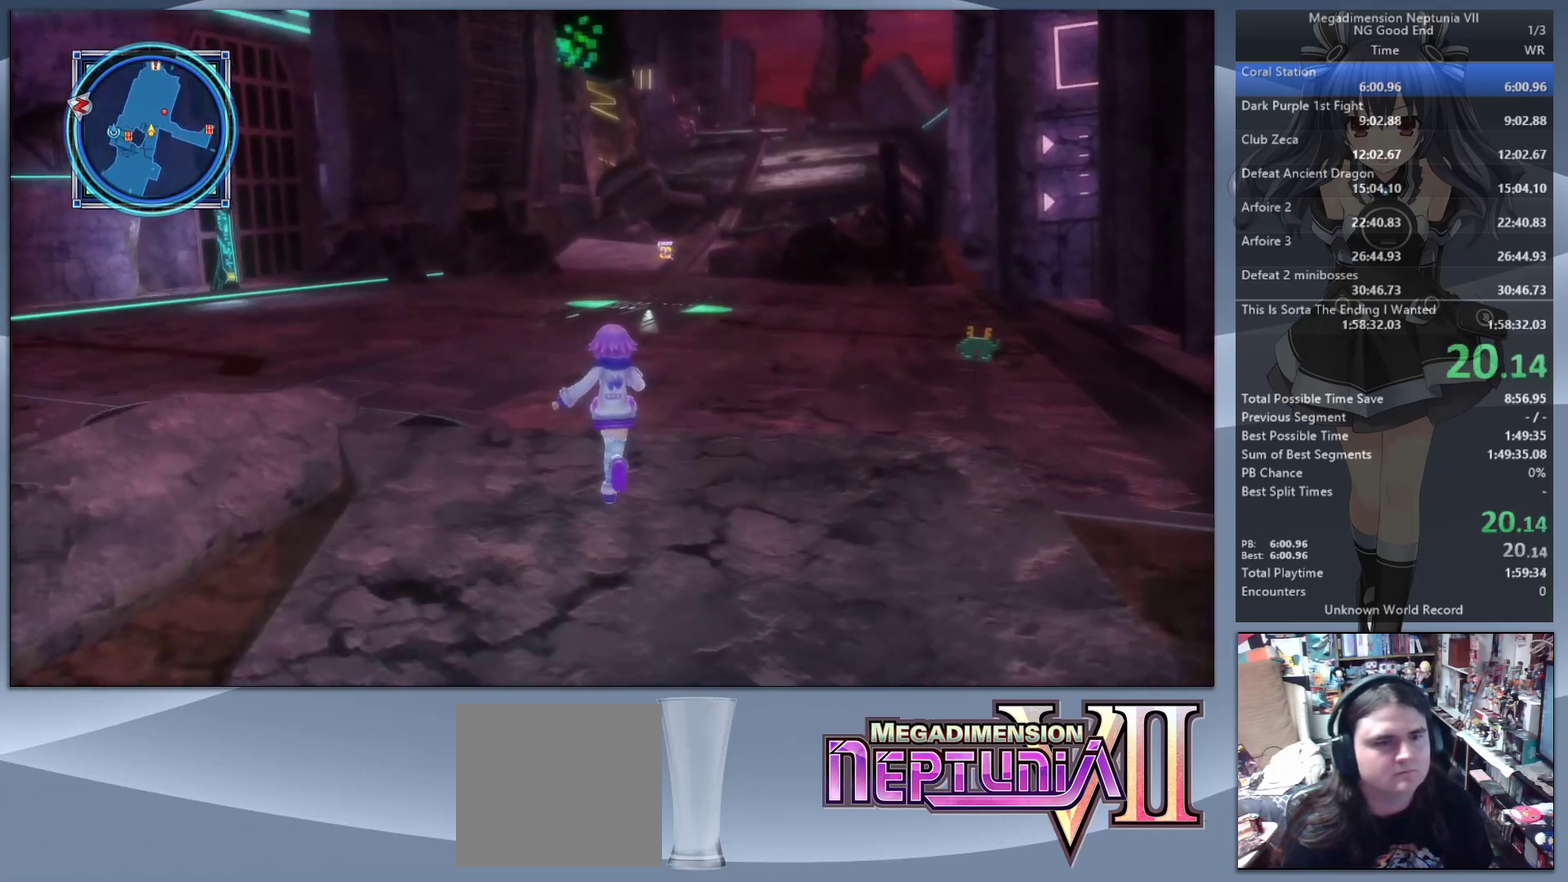
{"buttons": [], "left_stick": "up", "right_stick": "center", "events": [[67, "right_stick", "up-right"], [133, "right_stick", "center"]]}
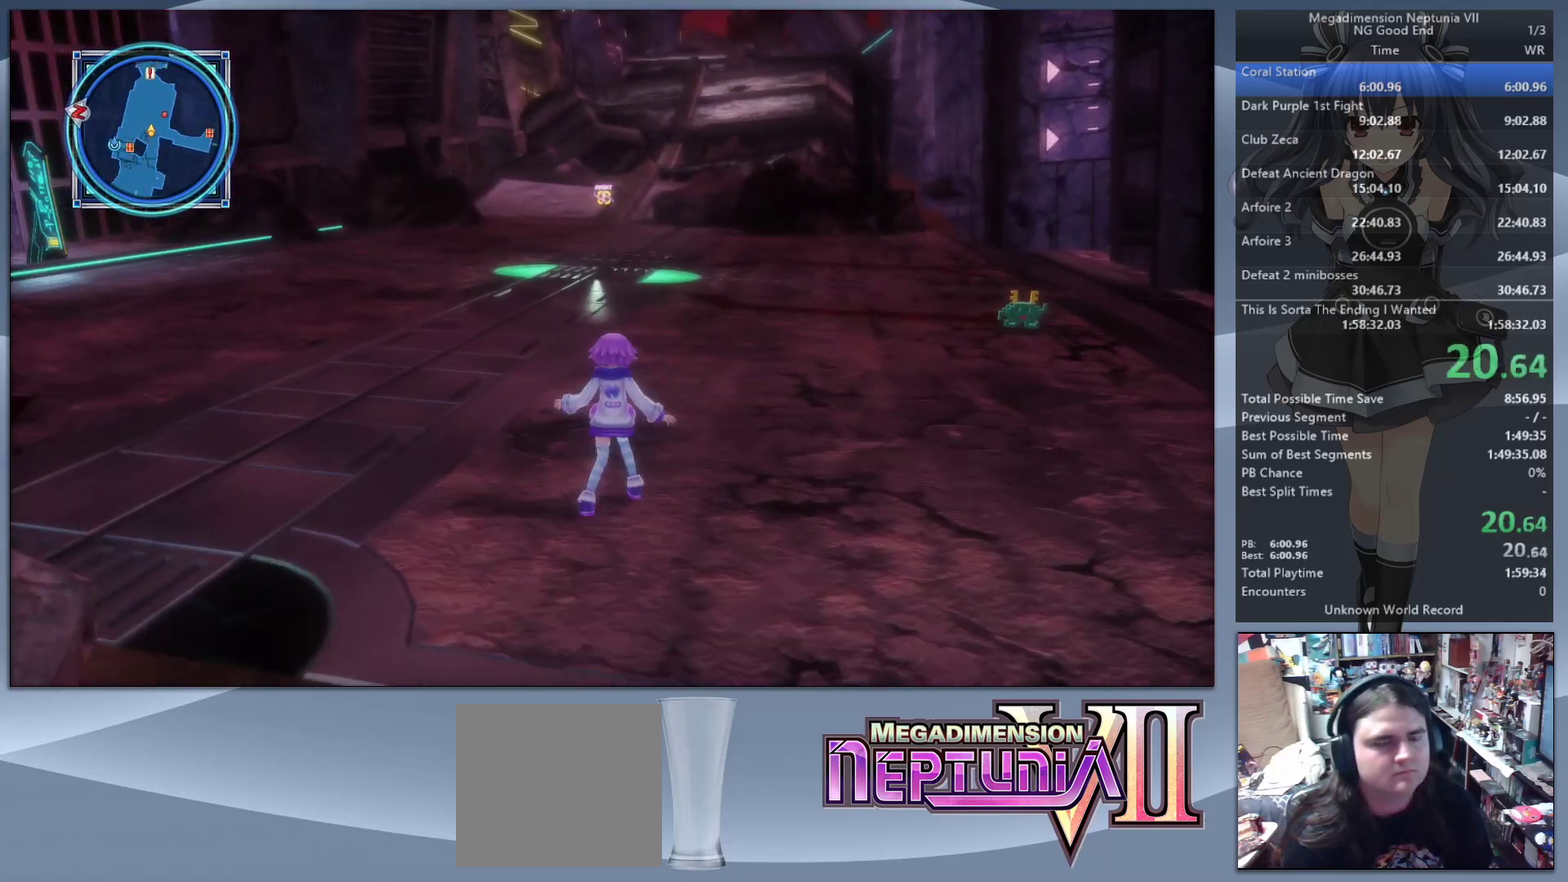
{"buttons": [], "left_stick": "up", "right_stick": "center", "events": []}
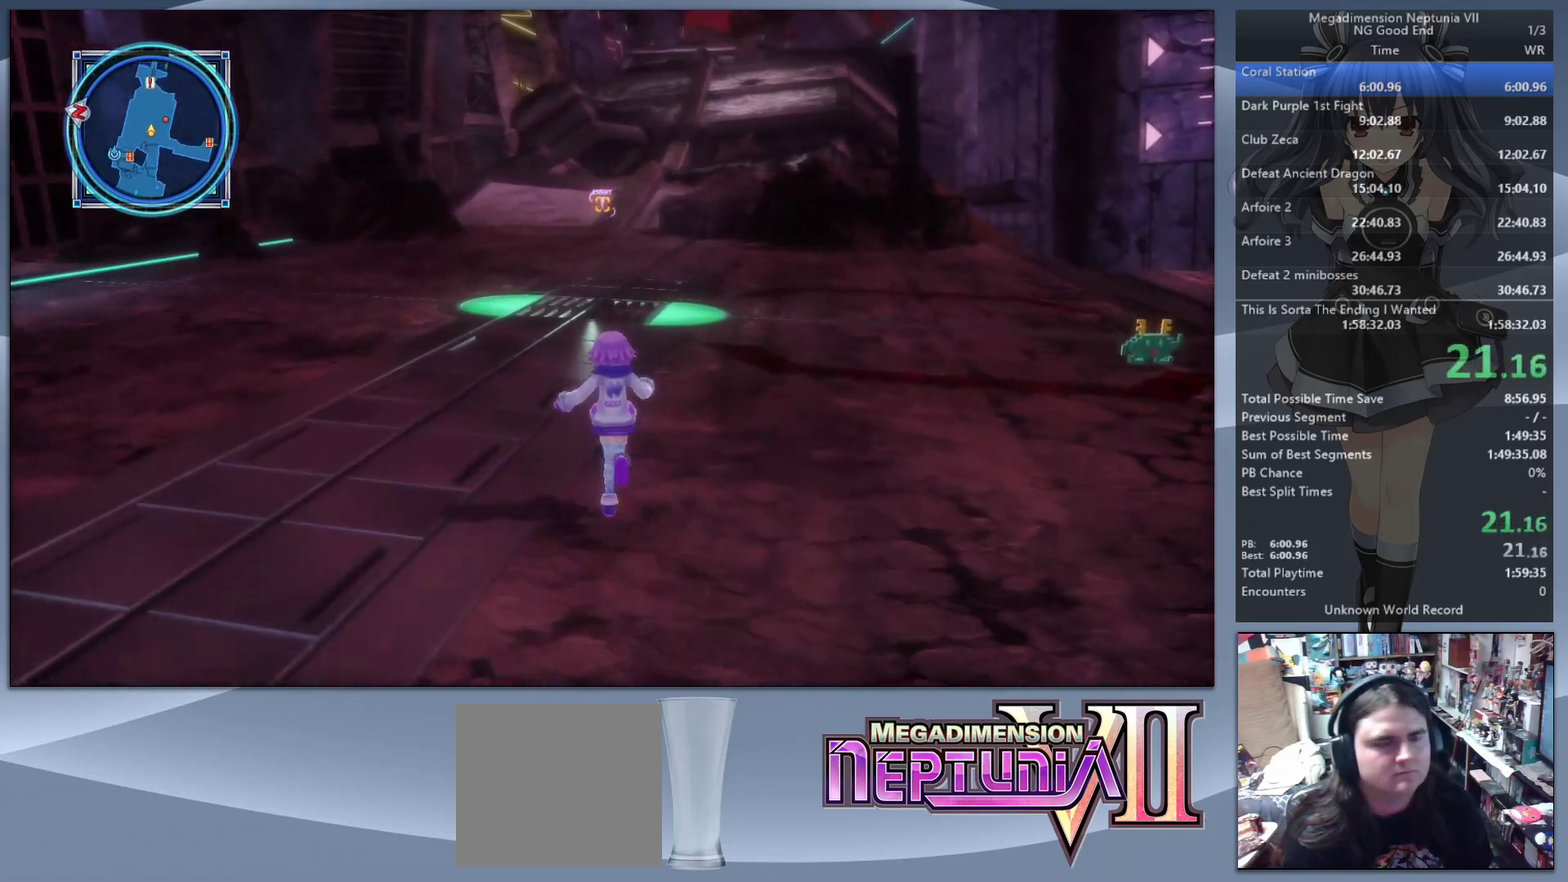
{"buttons": [], "left_stick": "up", "right_stick": "center", "events": []}
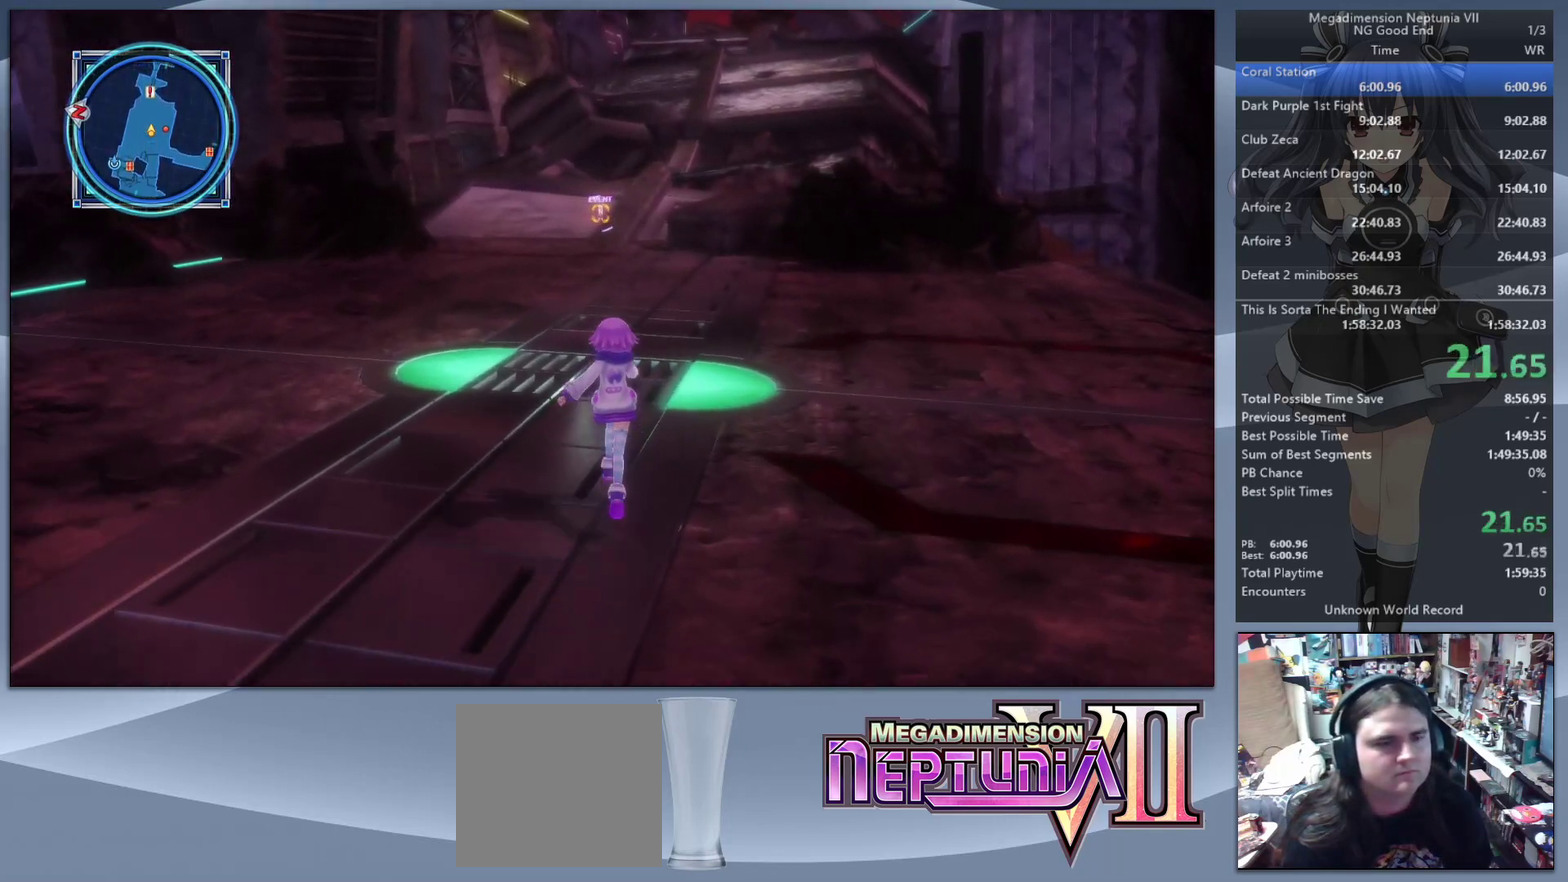
{"buttons": [], "left_stick": "up", "right_stick": "center", "events": []}
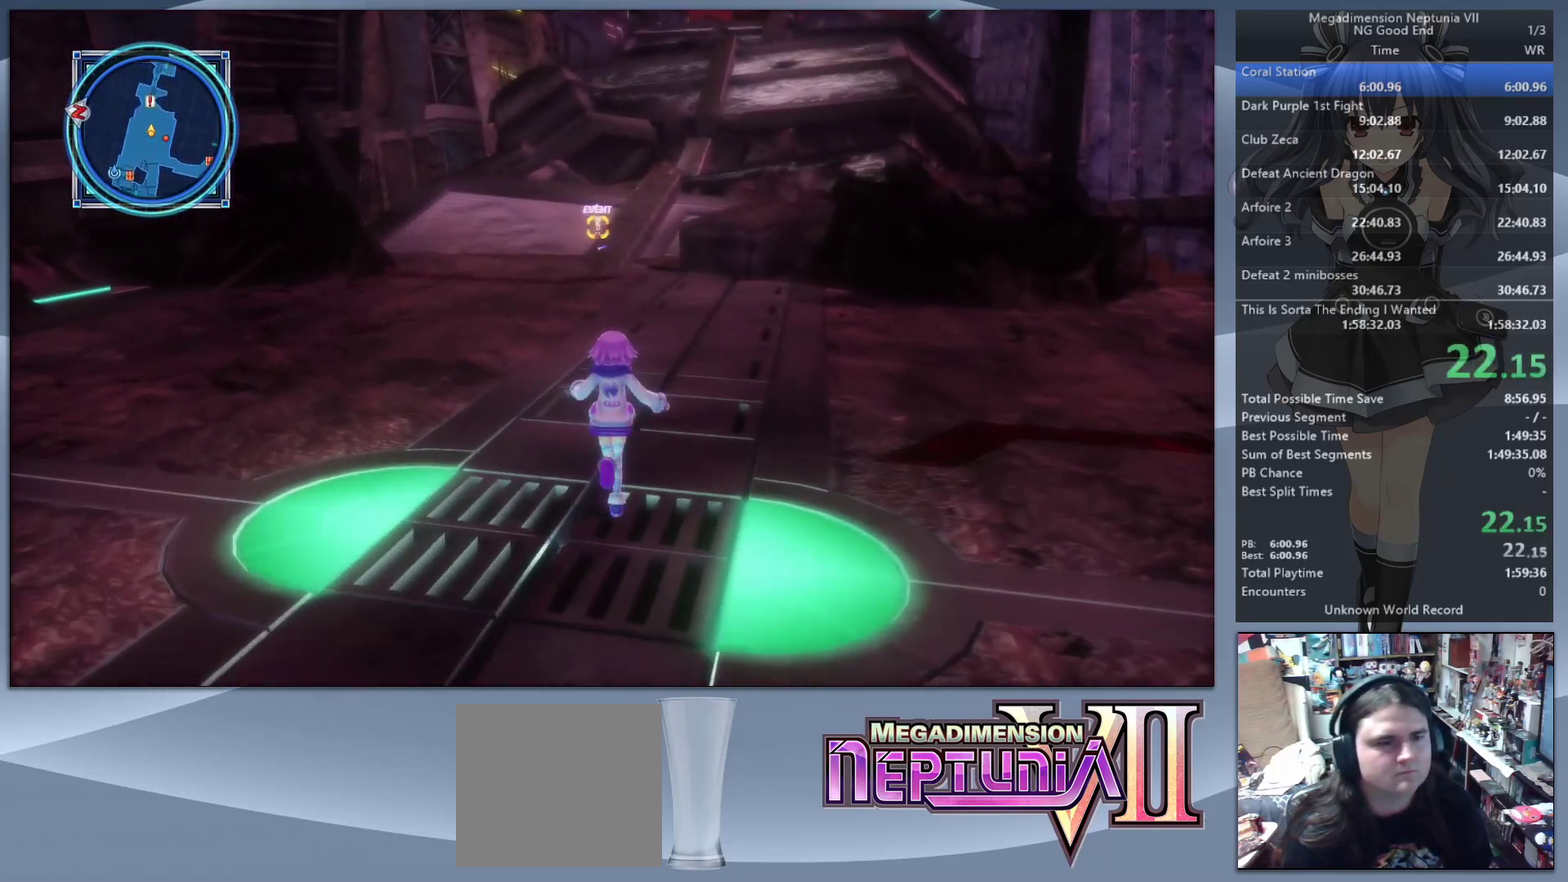
{"buttons": [], "left_stick": "up", "right_stick": "center", "events": []}
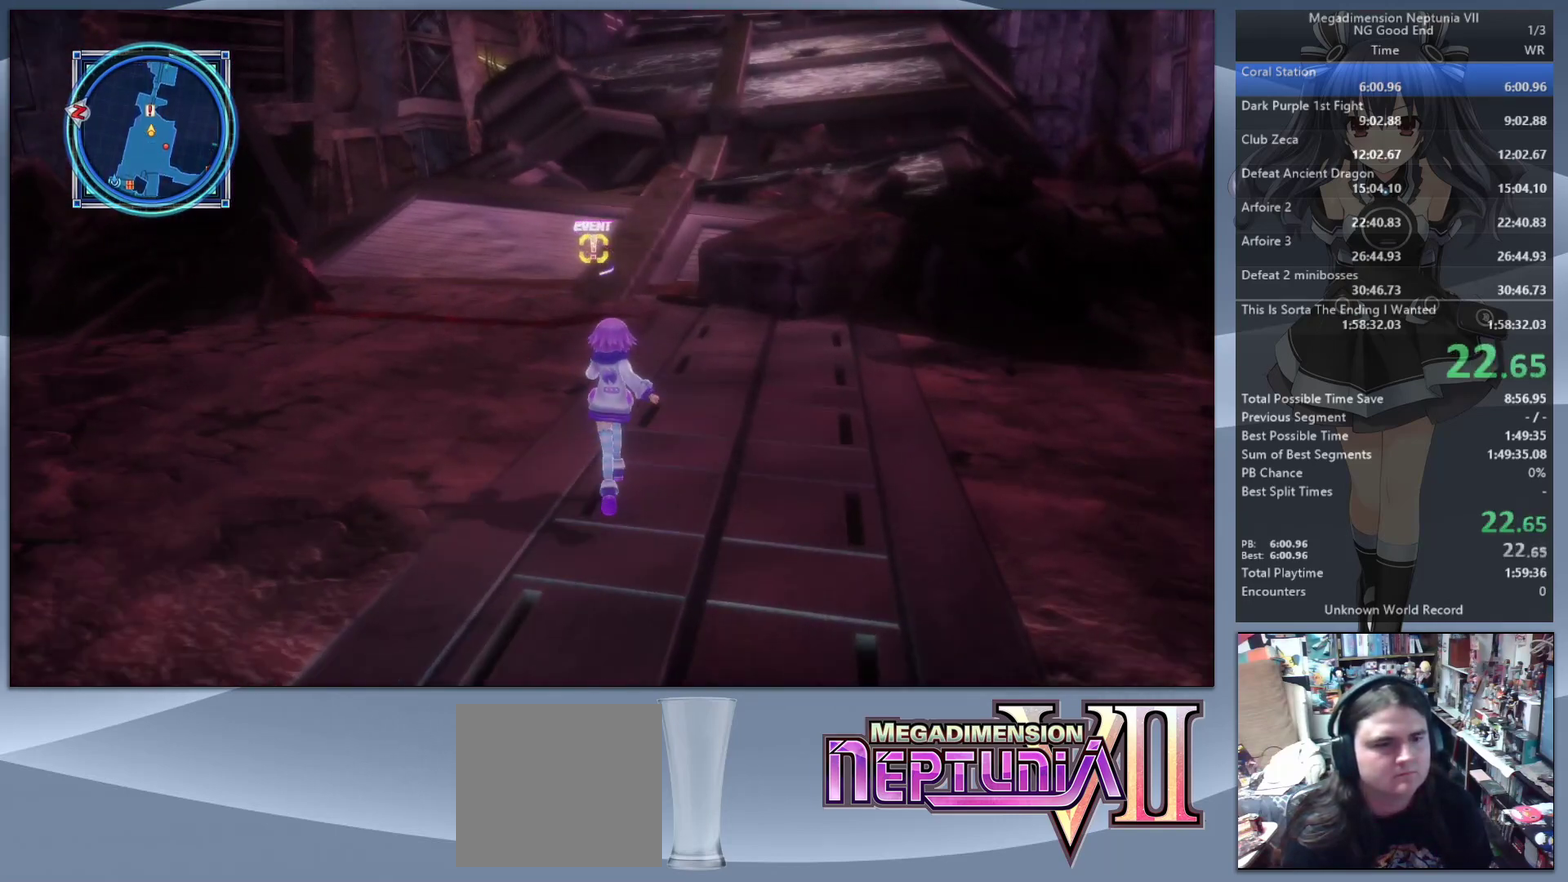
{"buttons": [], "left_stick": "up", "right_stick": "center", "events": []}
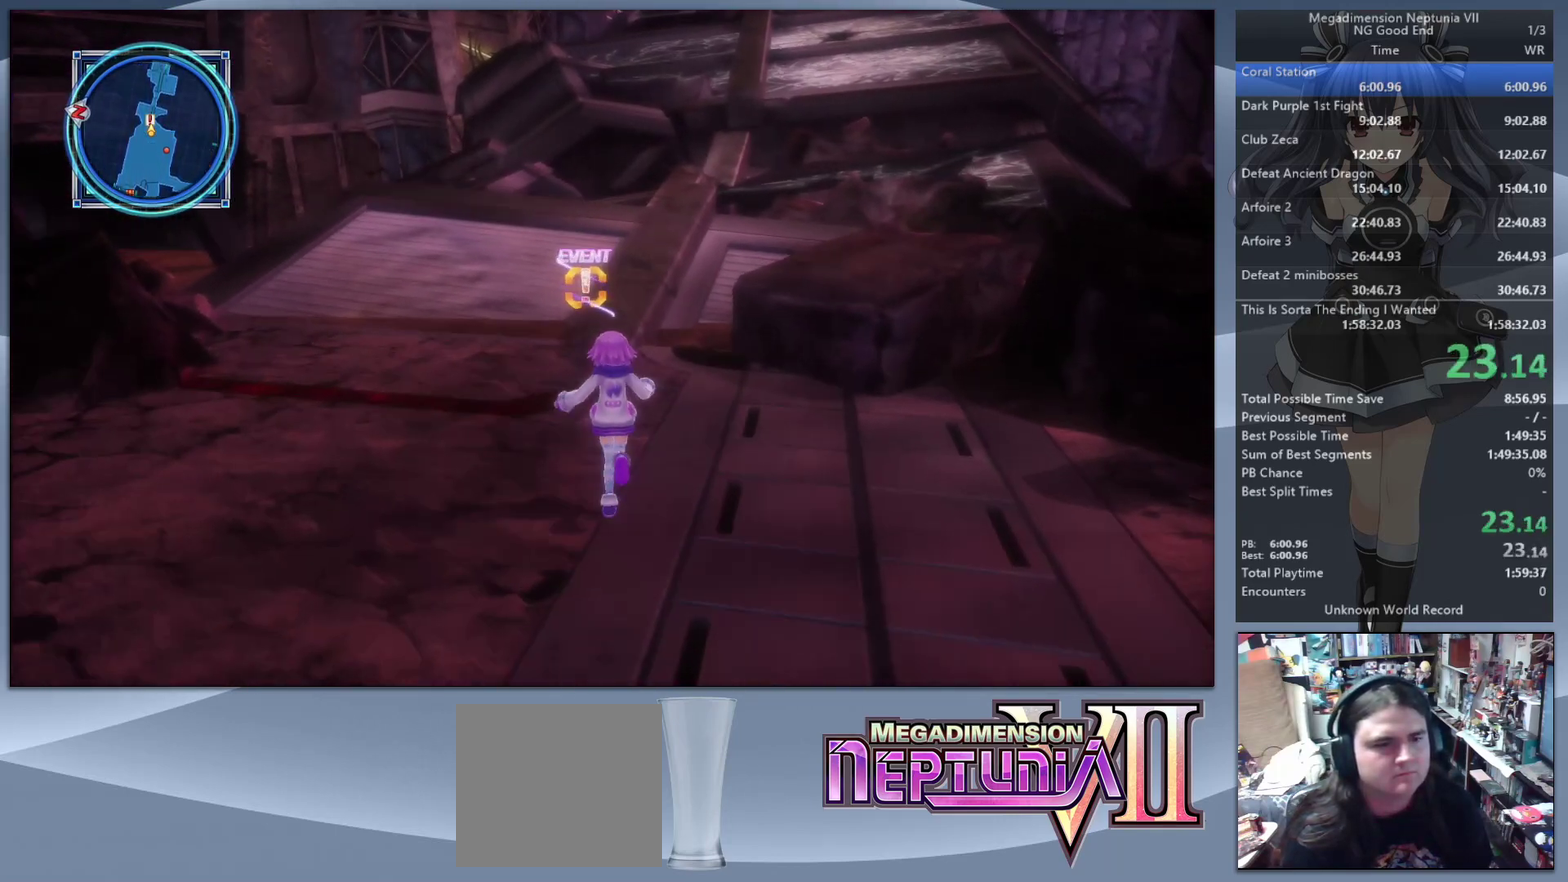
{"buttons": [], "left_stick": "up", "right_stick": "center", "events": []}
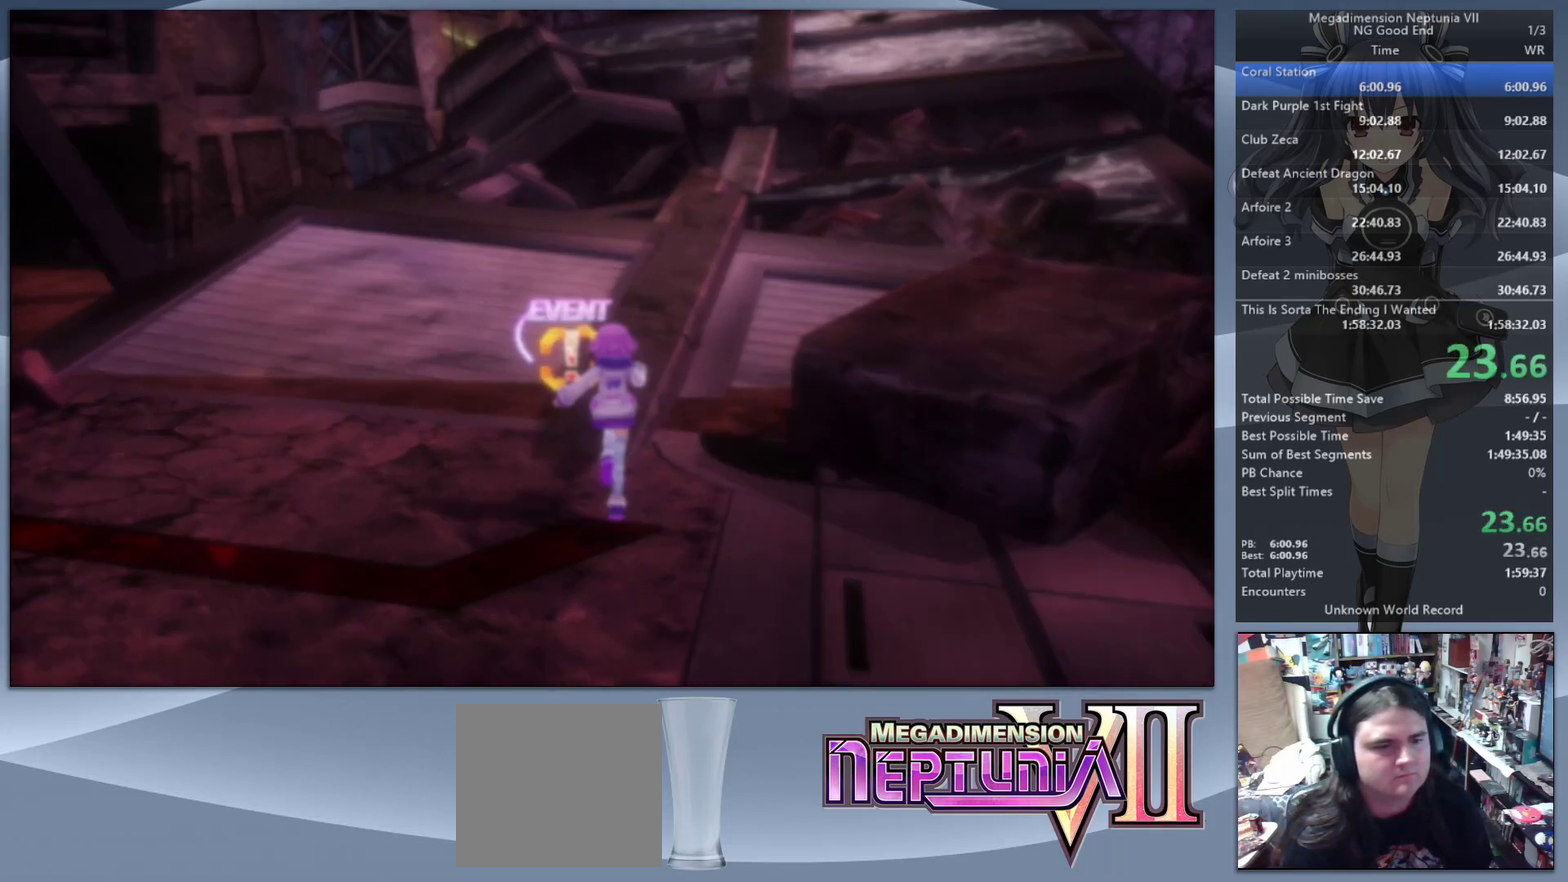
{"buttons": ["CROSS", "L2"], "left_stick": "center", "right_stick": "center", "events": [[233, "left_stick", "center"], [333, "L2", "down"], [367, "DPAD_UP", "down"], [400, "CROSS", "down"], [500, "DPAD_UP", "up"]]}
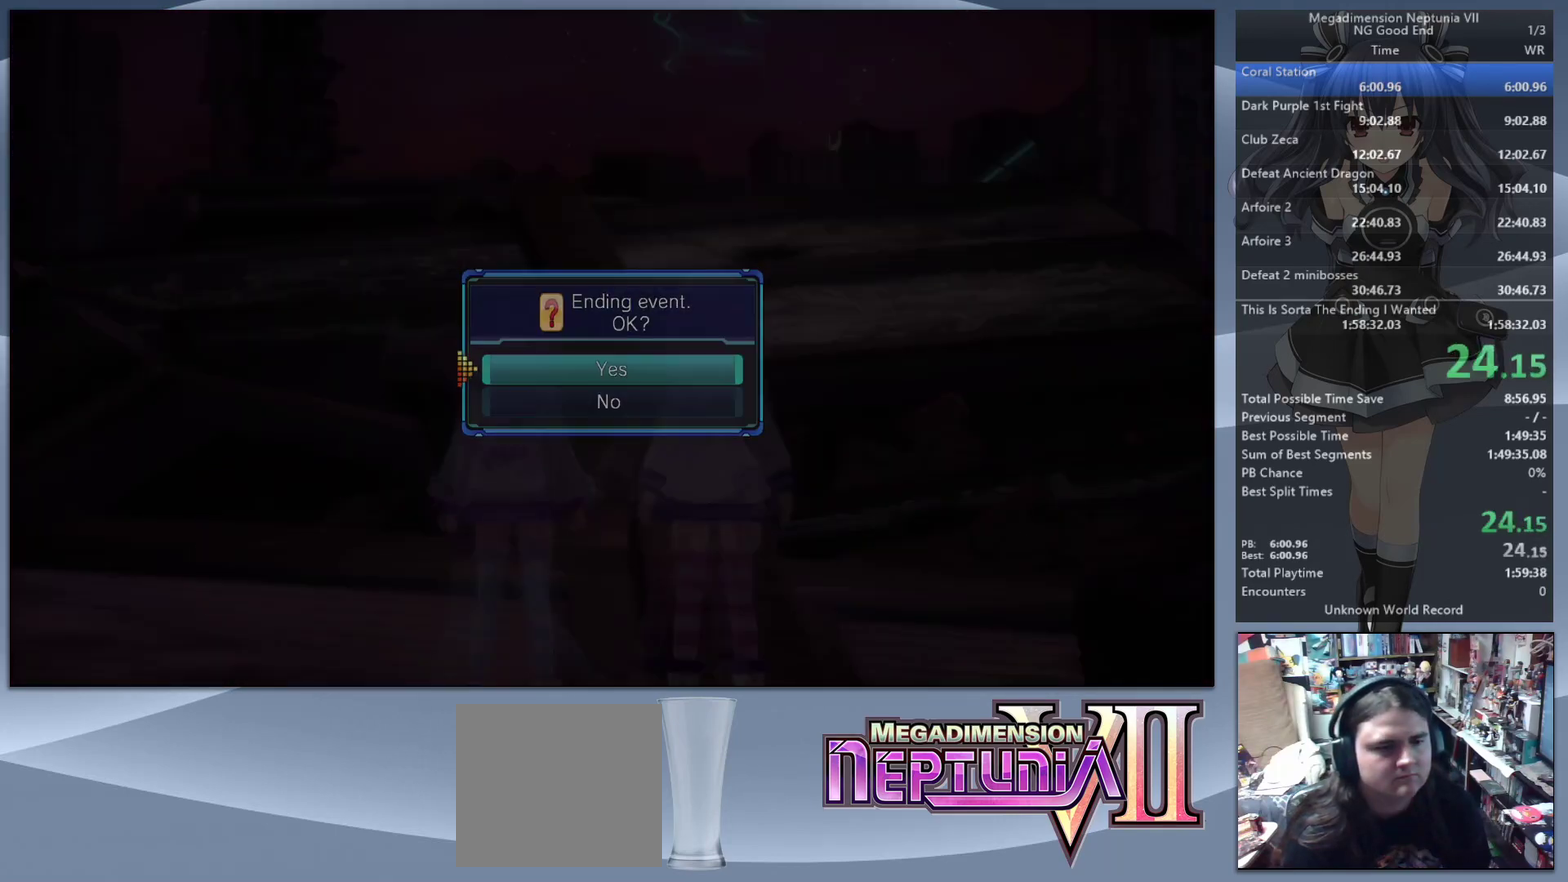
{"buttons": ["CROSS", "L2", "DPAD_UP"], "left_stick": "center", "right_stick": "center", "events": [[33, "CROSS", "up"], [33, "L2", "up"], [400, "L2", "down"], [433, "DPAD_UP", "down"], [467, "CROSS", "down"]]}
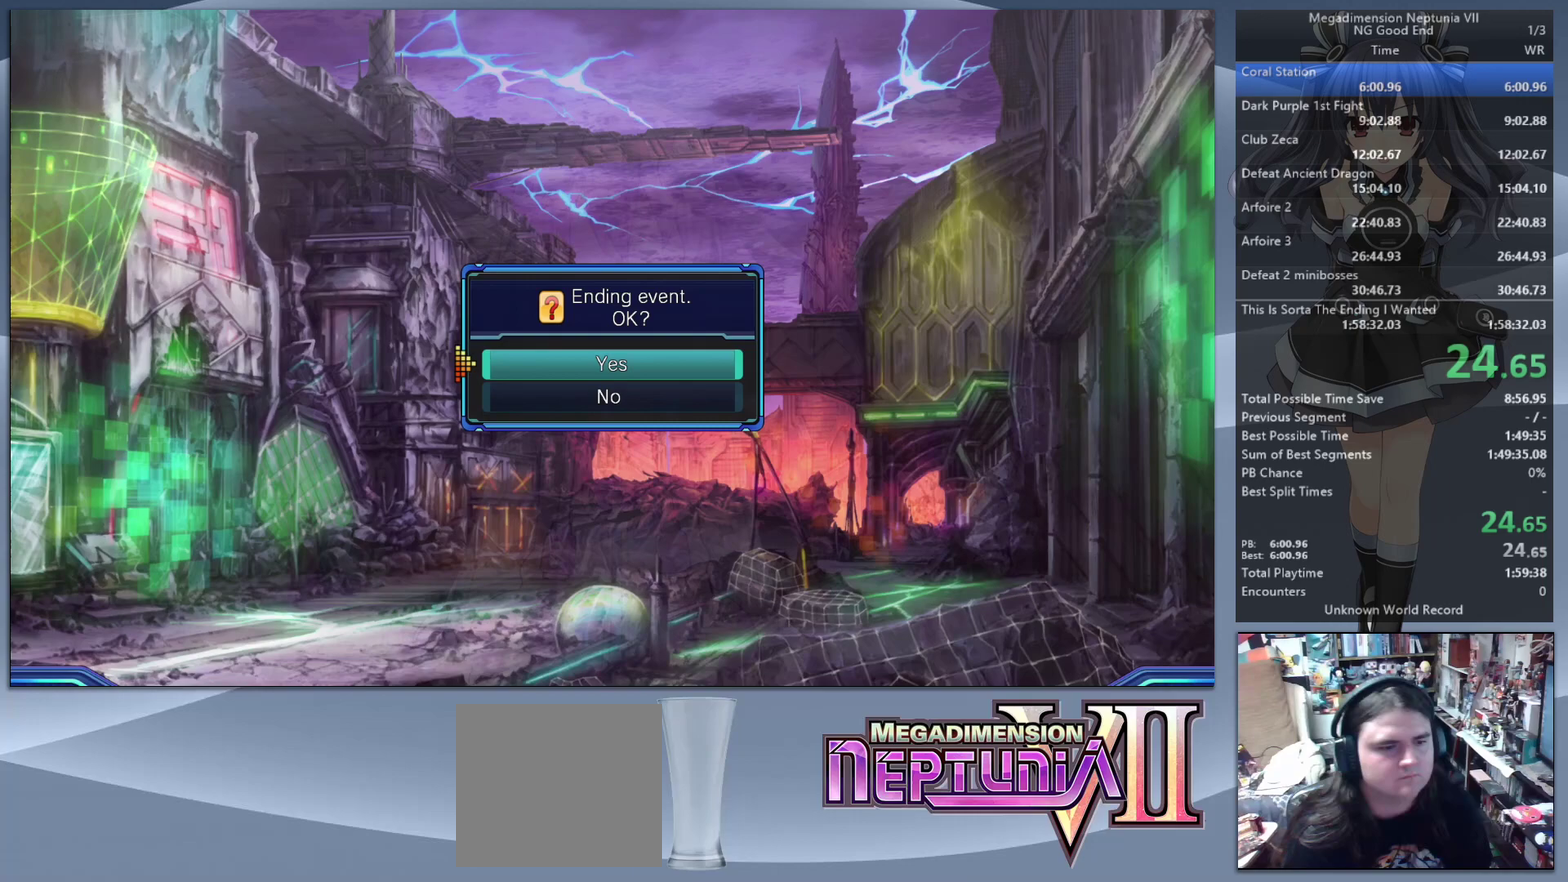
{"buttons": [], "left_stick": "up", "right_stick": "right", "events": [[33, "CROSS", "up"], [33, "DPAD_UP", "up"], [33, "L2", "up"], [100, "right_stick", "right"], [200, "left_stick", "up-right"], [267, "left_stick", "up"]]}
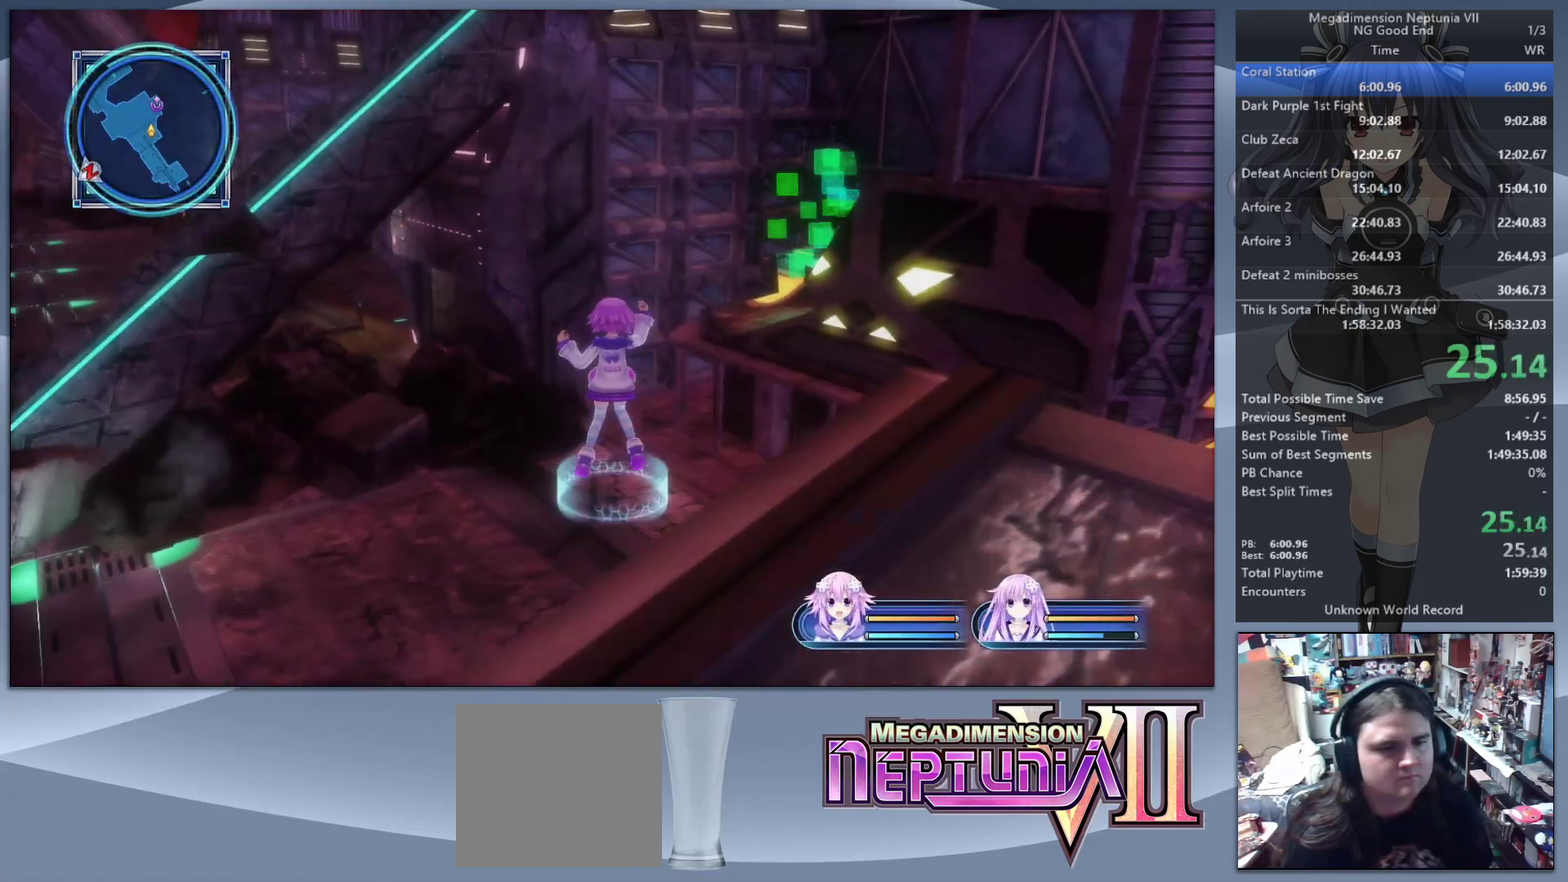
{"buttons": [], "left_stick": "up", "right_stick": "center", "events": [[133, "right_stick", "center"]]}
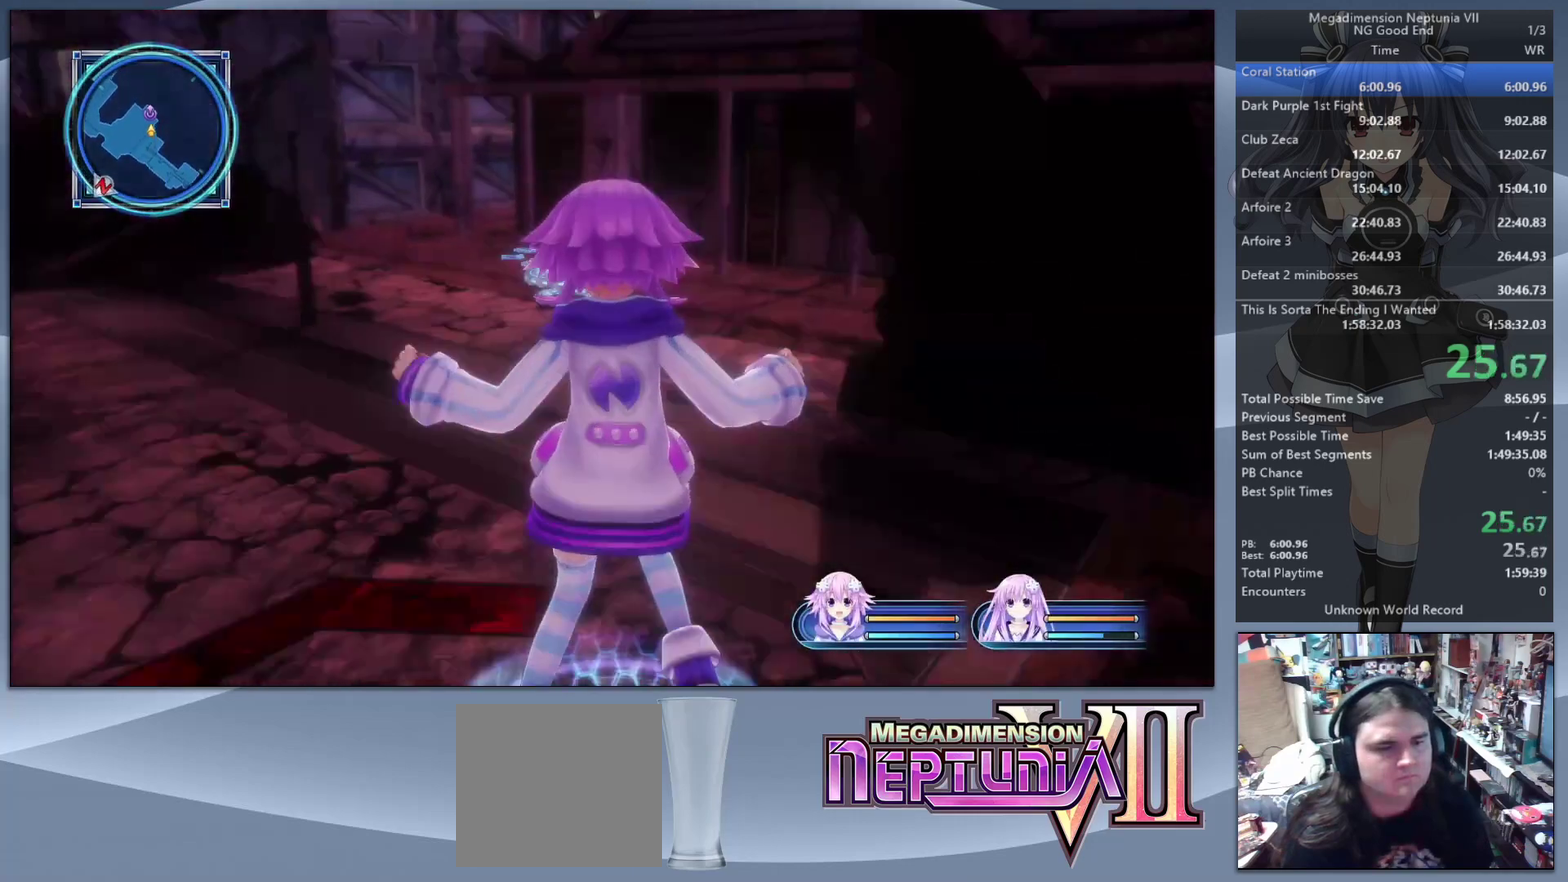
{"buttons": [], "left_stick": "up", "right_stick": "center", "events": []}
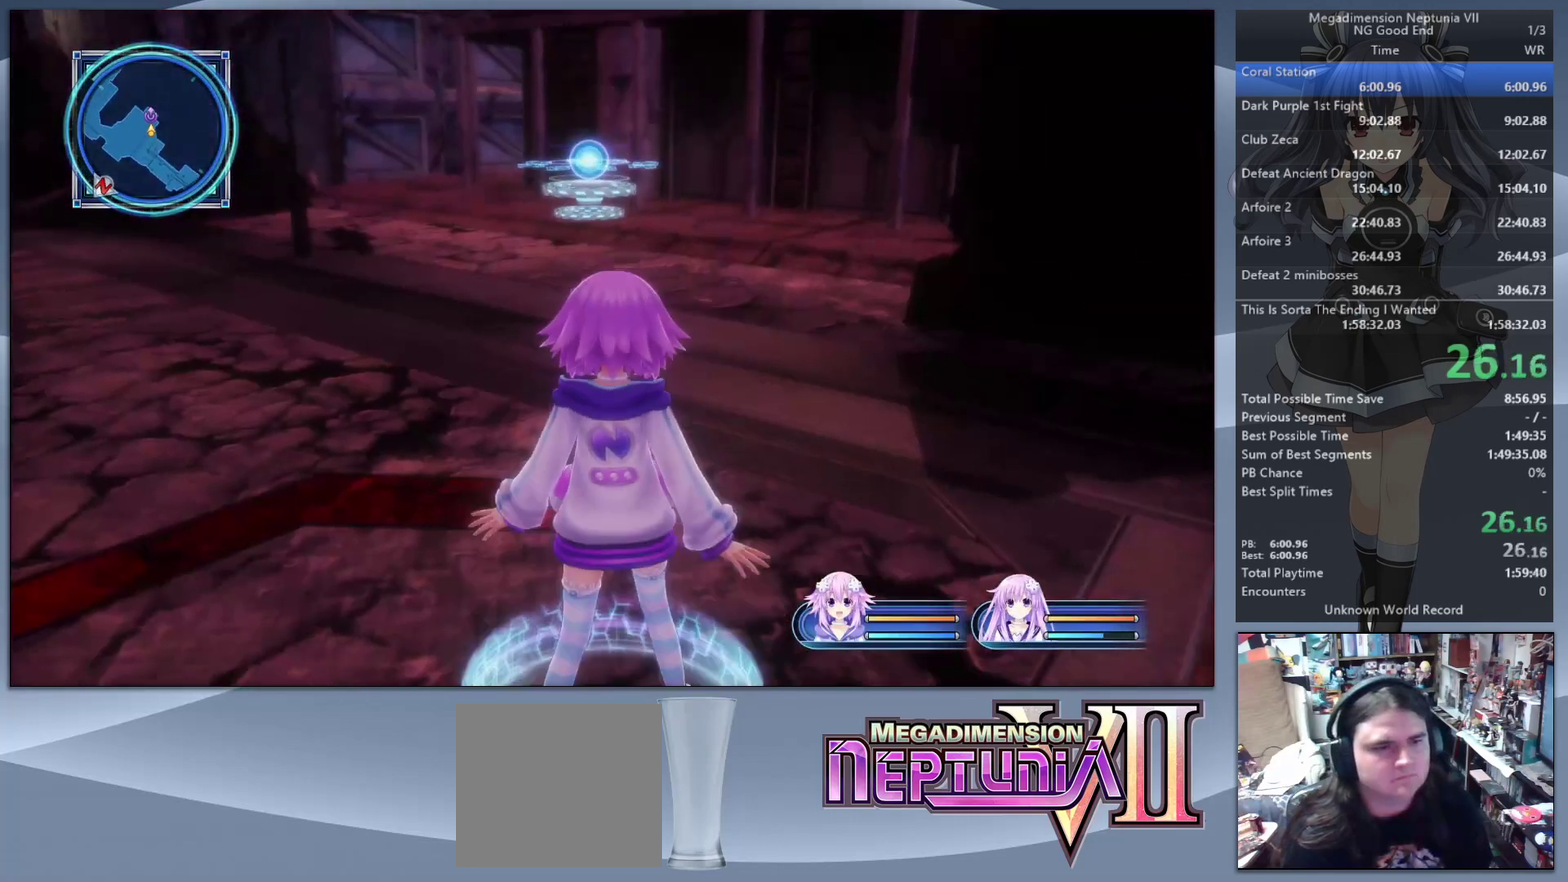
{"buttons": [], "left_stick": "up", "right_stick": "center", "events": []}
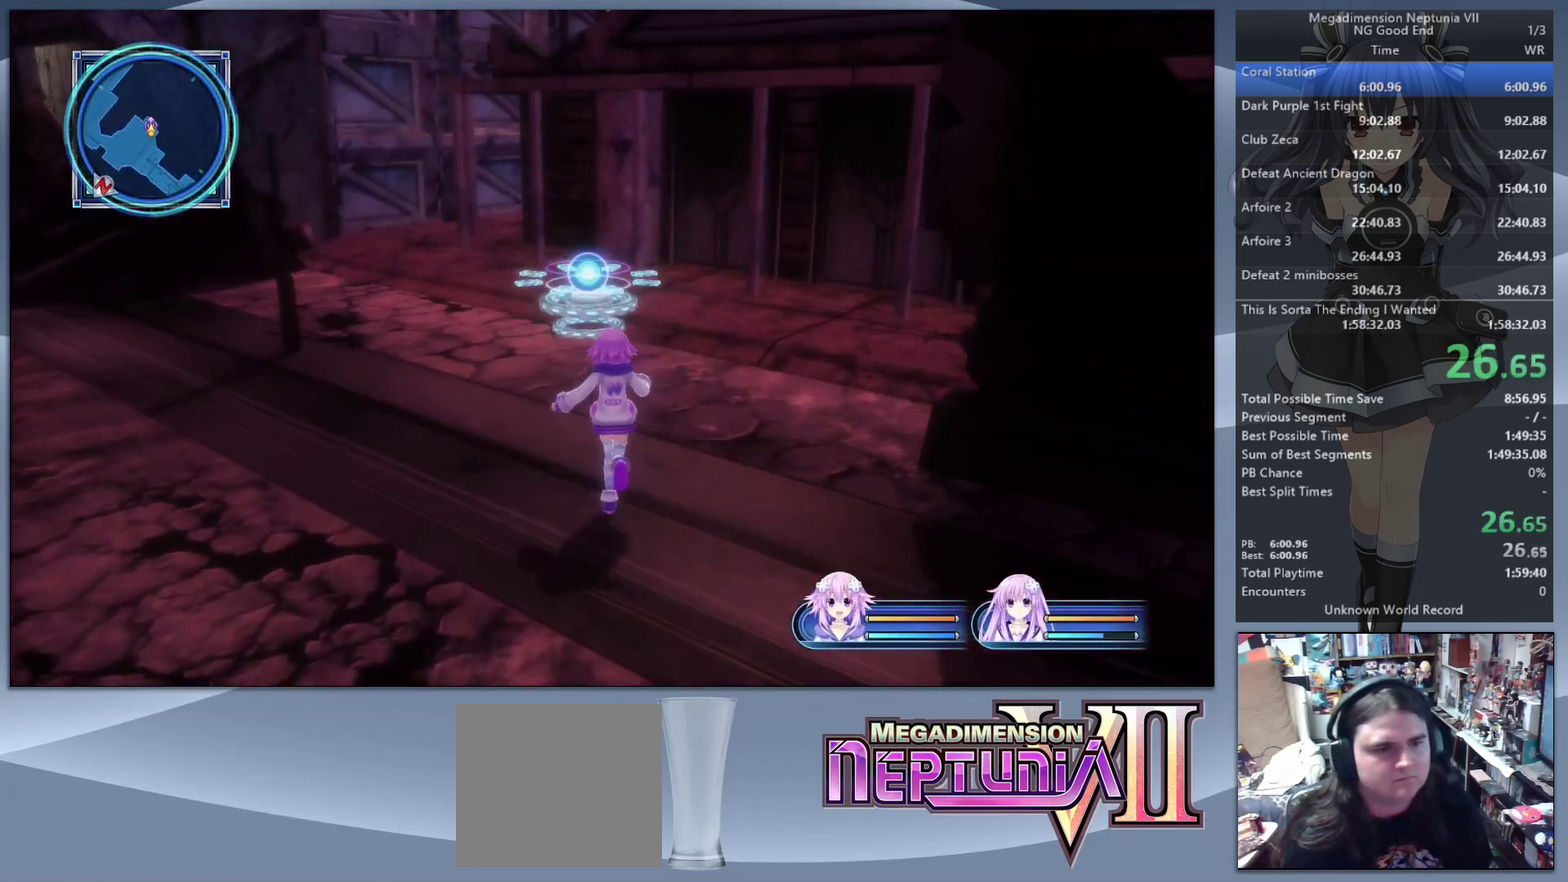
{"buttons": [], "left_stick": "up", "right_stick": "center", "events": [[233, "CROSS", "down"], [300, "CROSS", "up"]]}
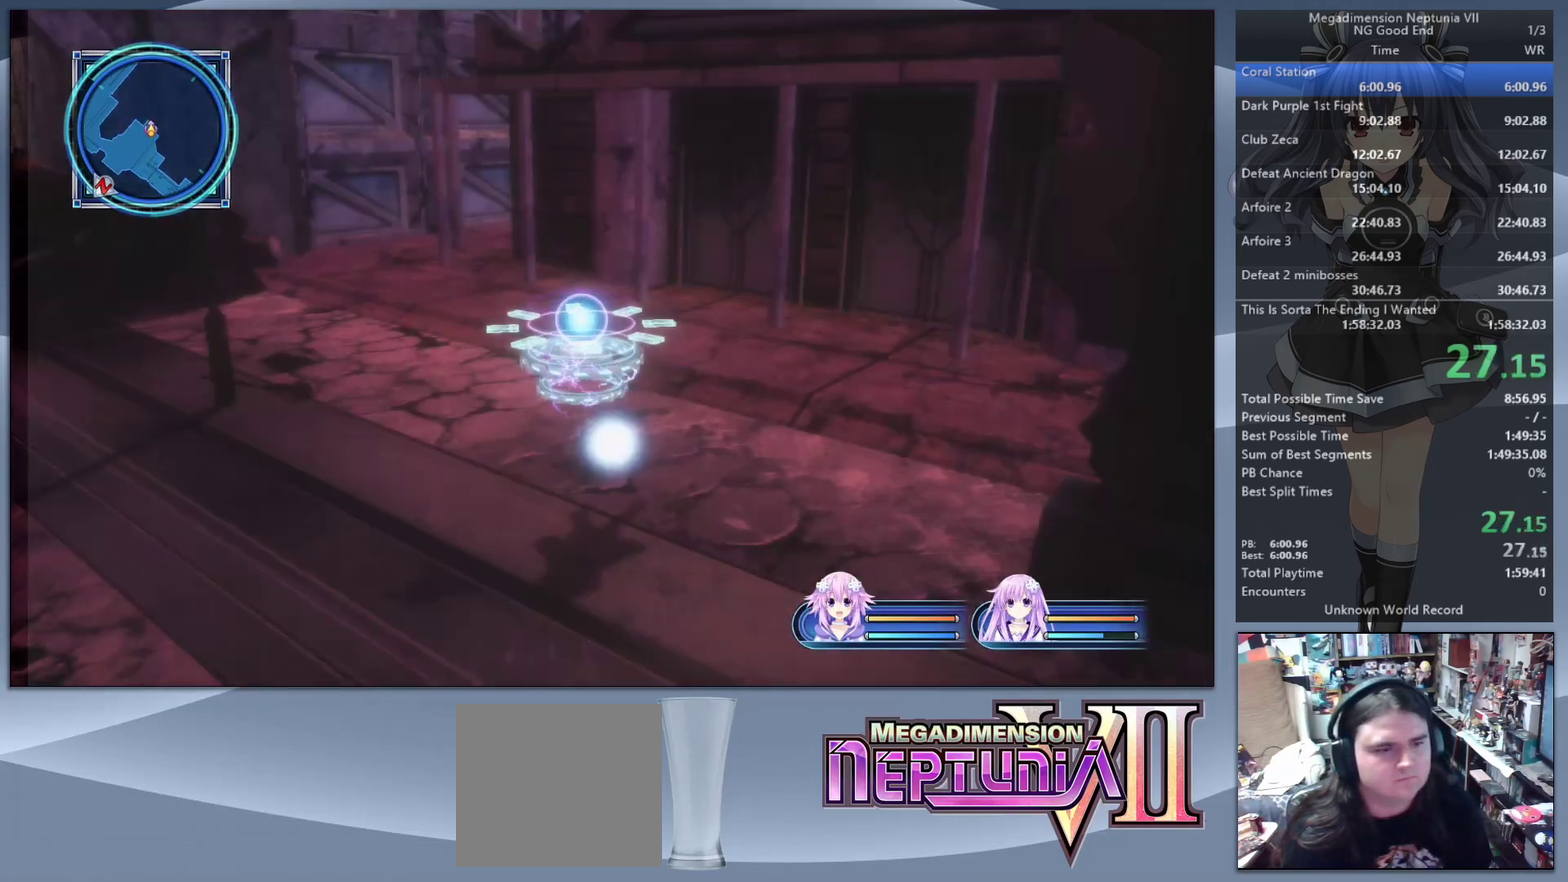
{"buttons": [], "left_stick": "up", "right_stick": "center", "events": []}
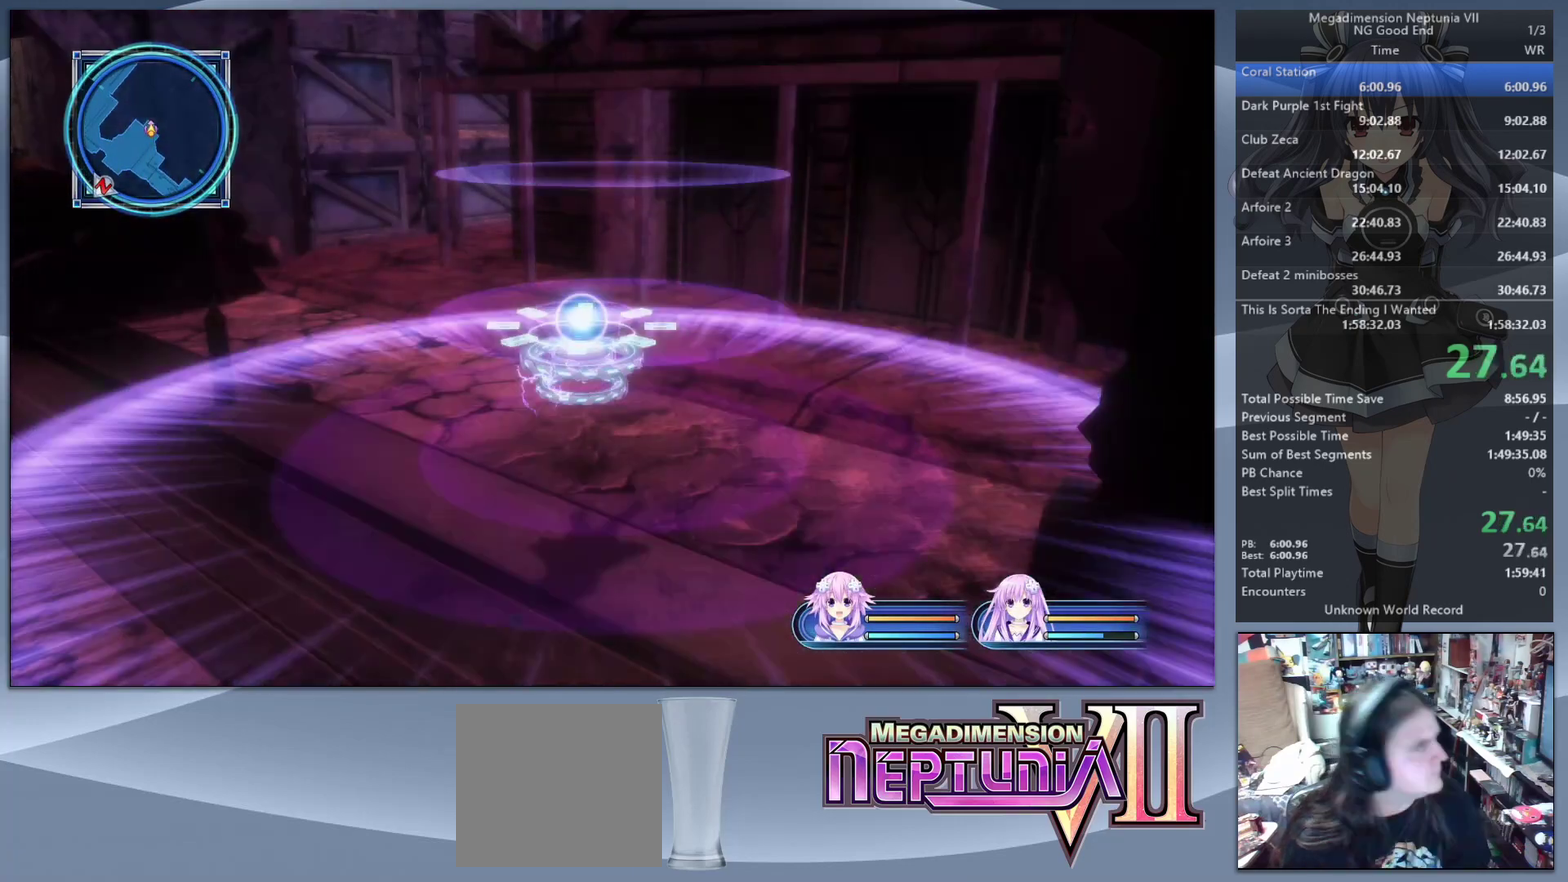
{"buttons": [], "left_stick": "up", "right_stick": "up", "events": [[100, "right_stick", "up"]]}
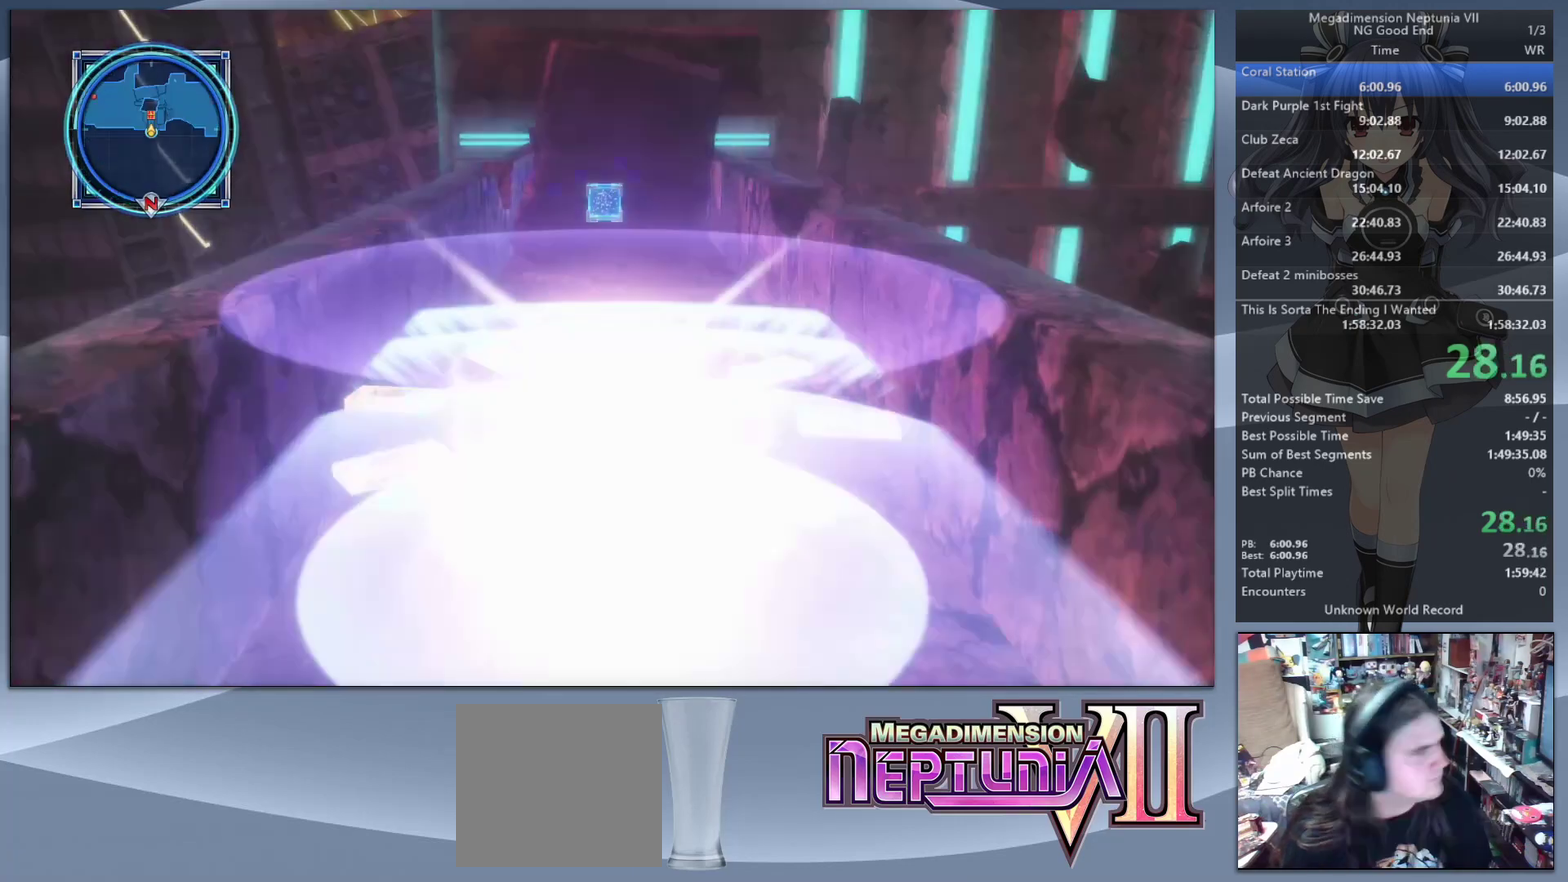
{"buttons": [], "left_stick": "up", "right_stick": "center", "events": [[33, "right_stick", "center"]]}
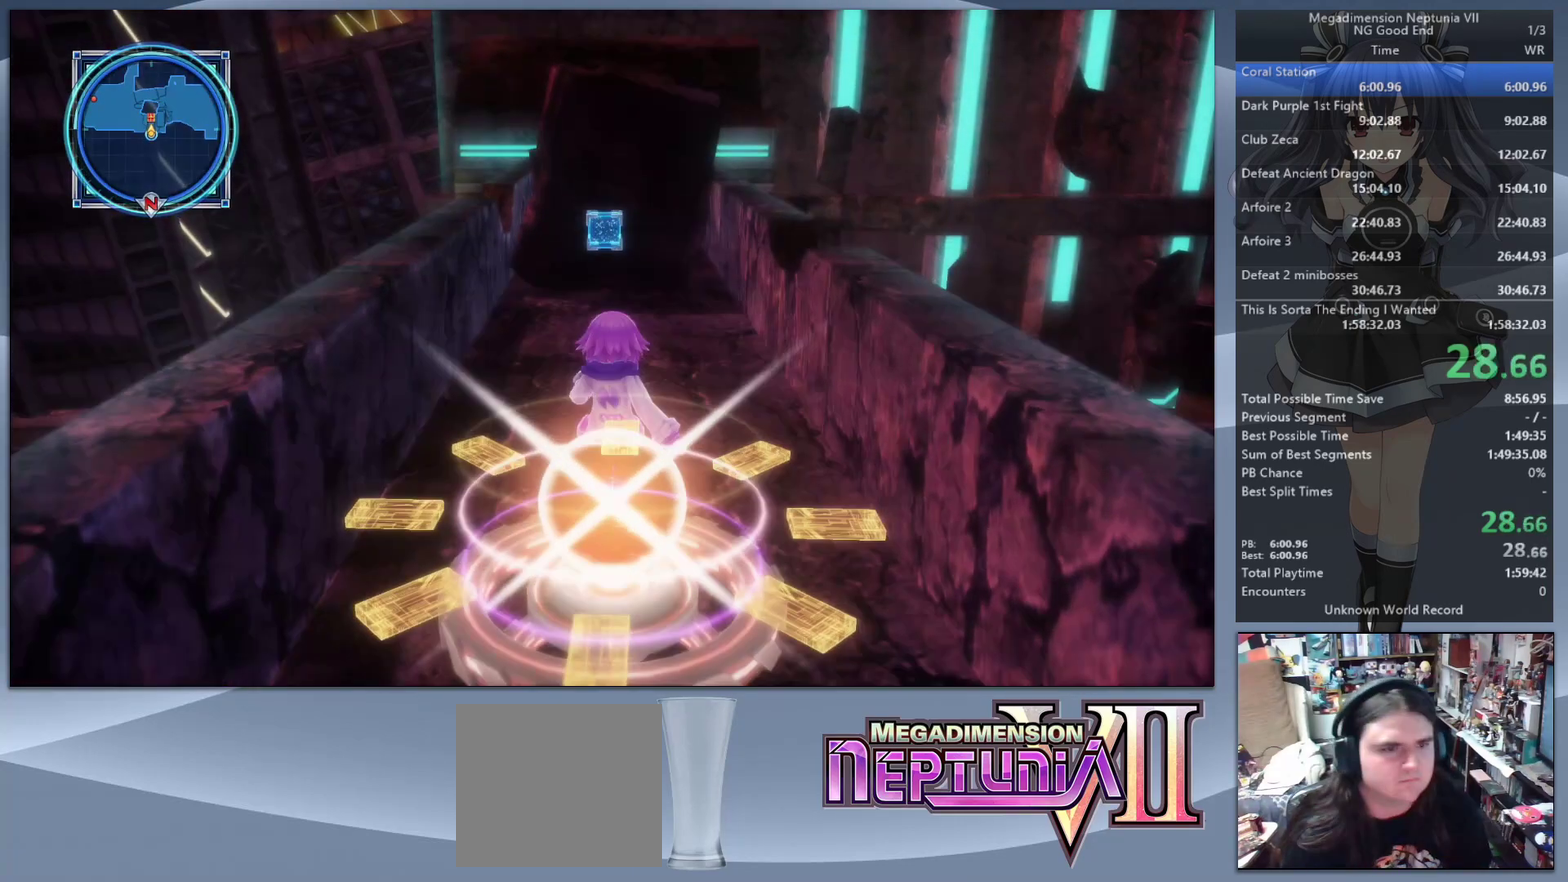
{"buttons": [], "left_stick": "up", "right_stick": "center", "events": []}
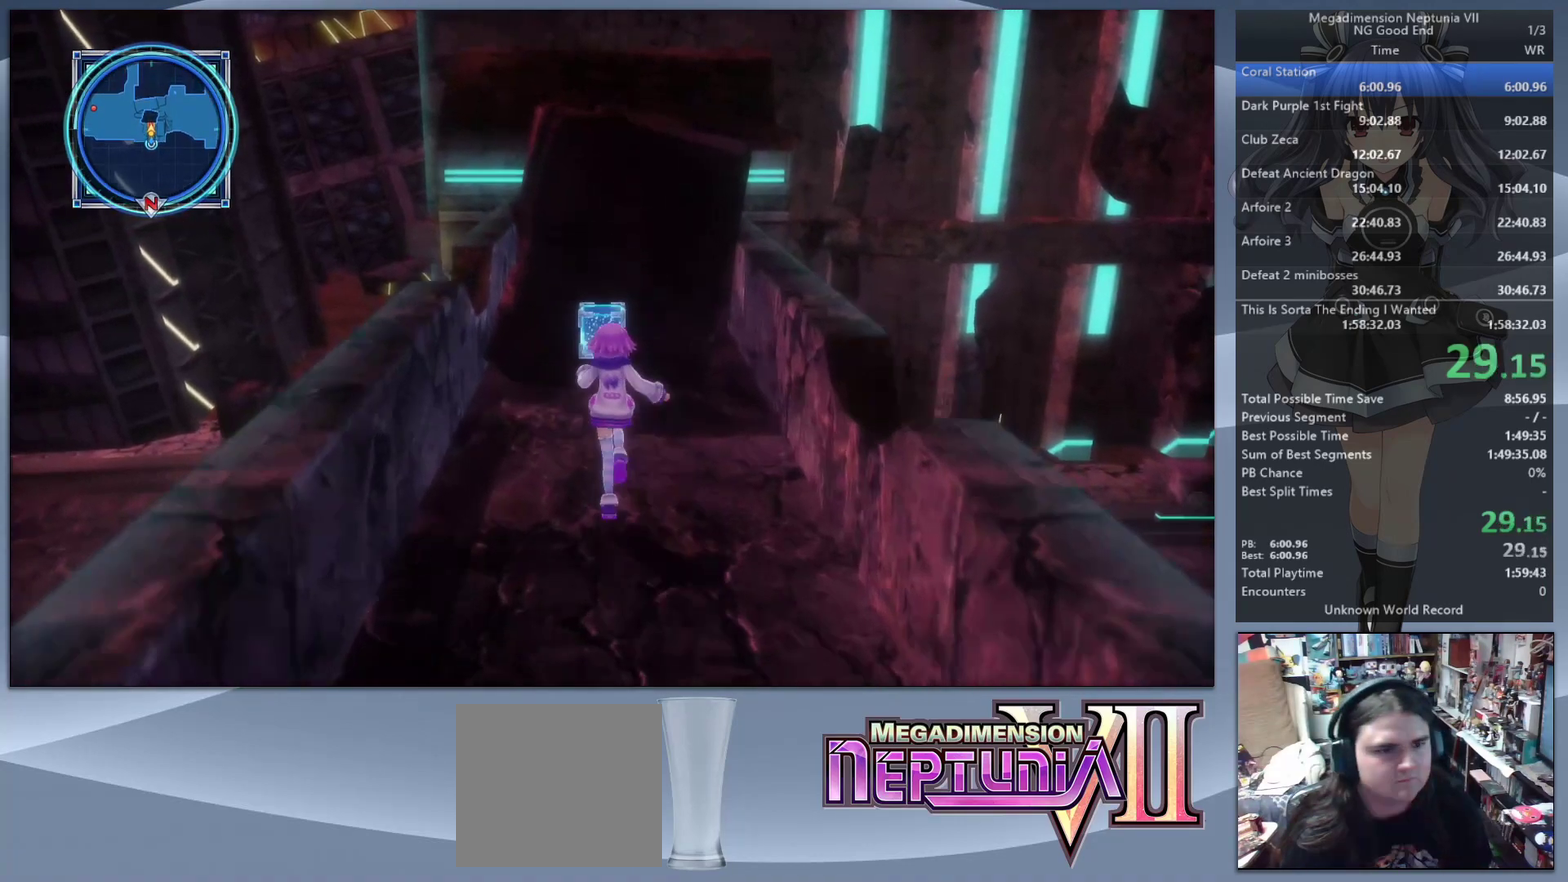
{"buttons": [], "left_stick": "left", "right_stick": "center", "events": [[133, "CROSS", "down"], [200, "CROSS", "up"], [200, "left_stick", "up-right"], [267, "CROSS", "down"], [267, "left_stick", "down-right"], [333, "CROSS", "up"], [400, "CIRCLE", "down"], [433, "left_stick", "left"], [500, "CIRCLE", "up"]]}